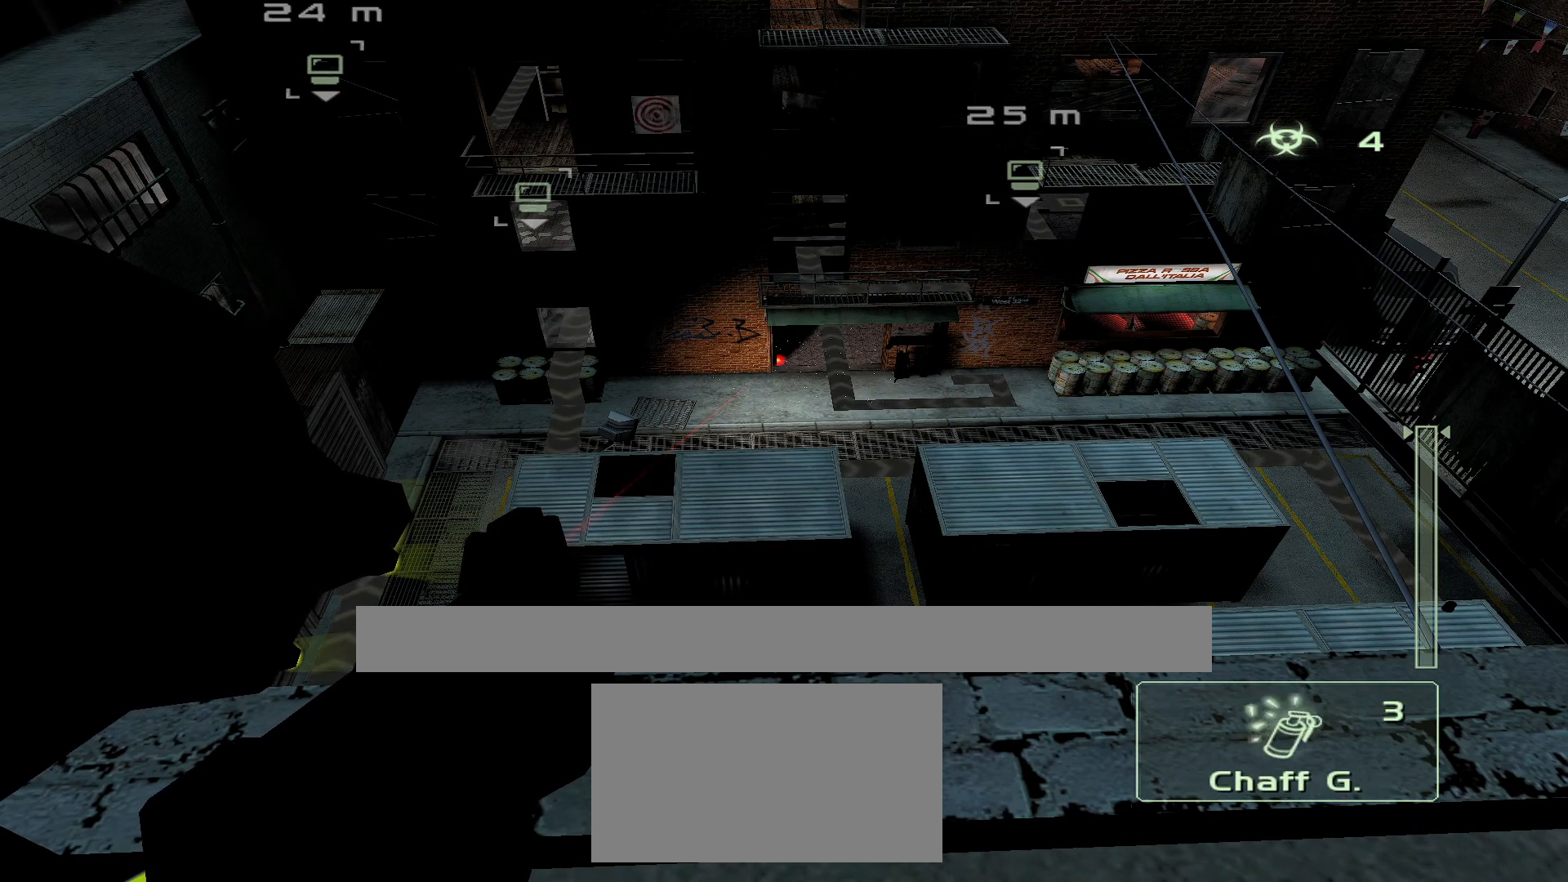
Gameplay with a controller (PlayStation layout); each line is a JSON object with the inputs held at the frame after it. "events" lists button and stick changes between this image and that frame as [ms after this image, input, new state], when the widget could be followed in between. Not read: HOME.
{"buttons": [], "left_stick": "center", "right_stick": "center", "events": [[33, "R2", "up"], [83, "R2", "down"], [233, "R2", "up"]]}
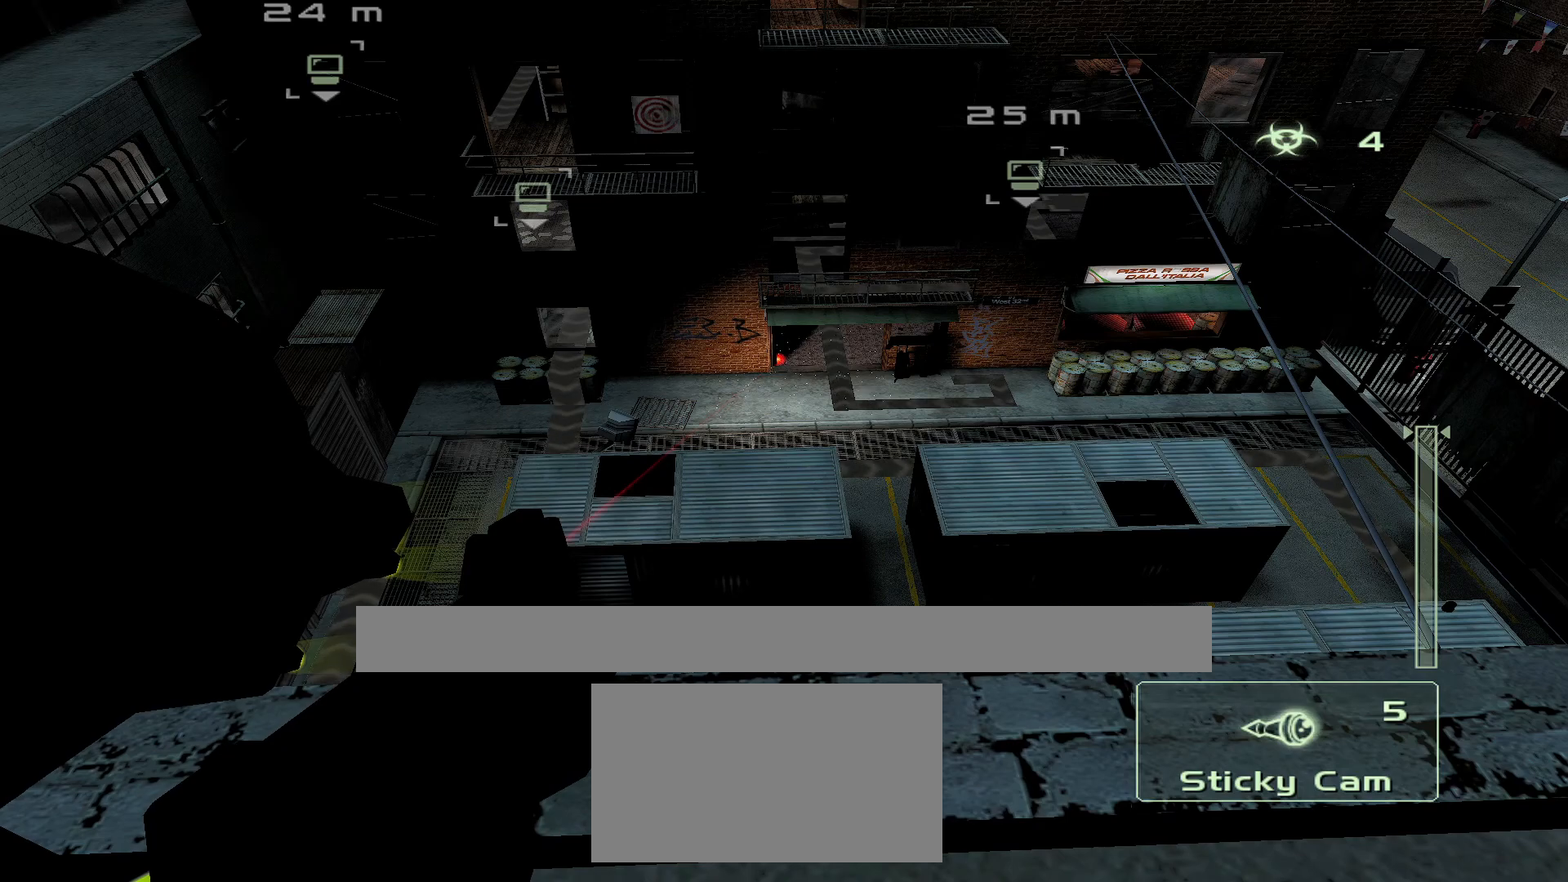
{"buttons": [], "left_stick": "center", "right_stick": "center", "events": []}
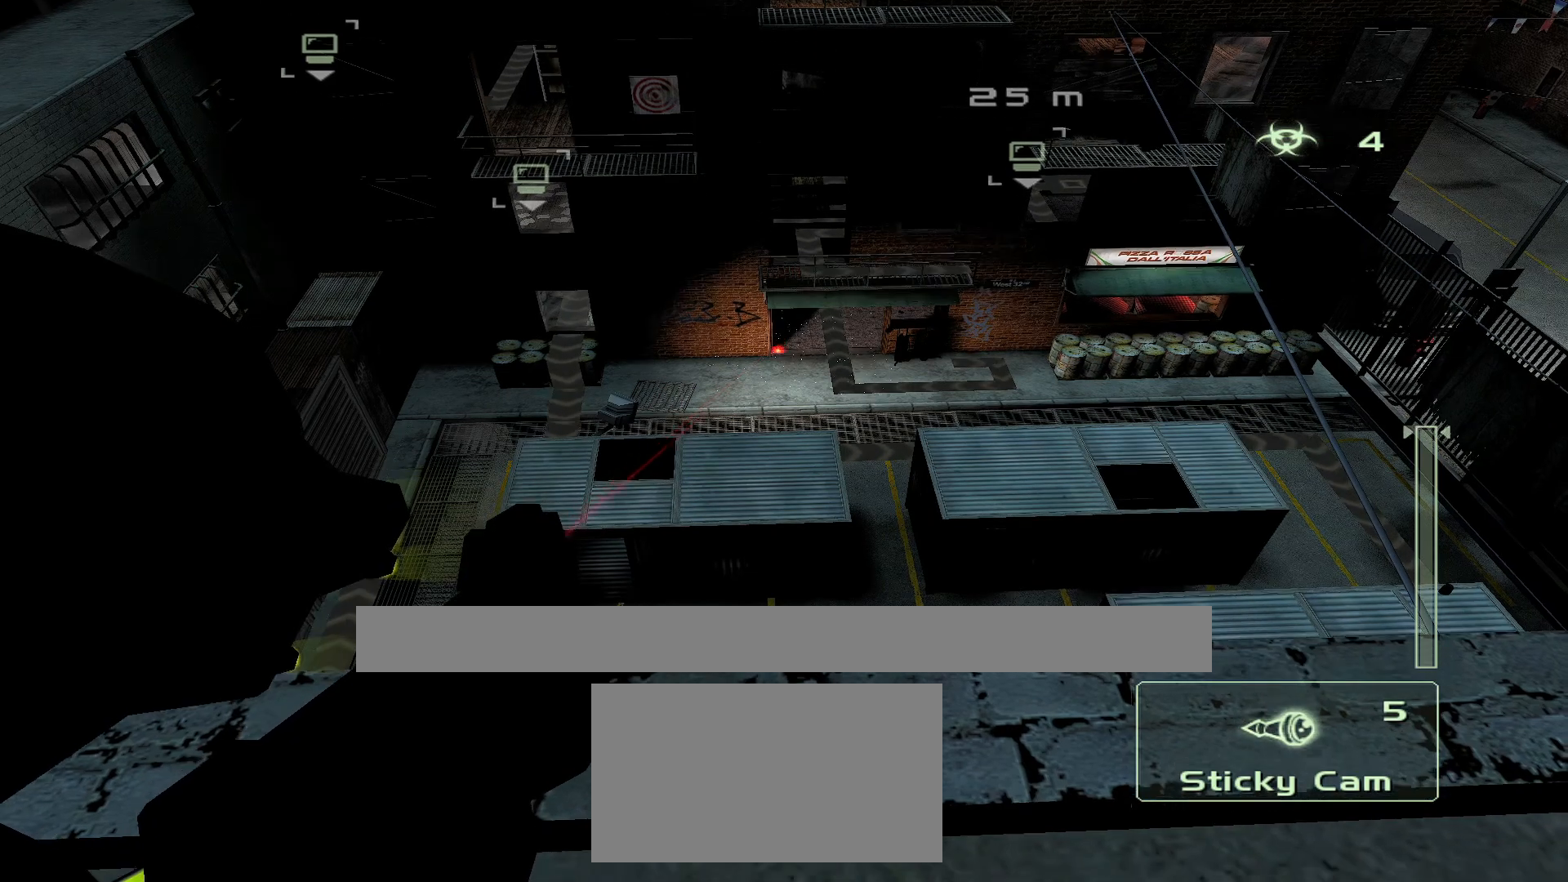
{"buttons": [], "left_stick": "center", "right_stick": "center", "events": []}
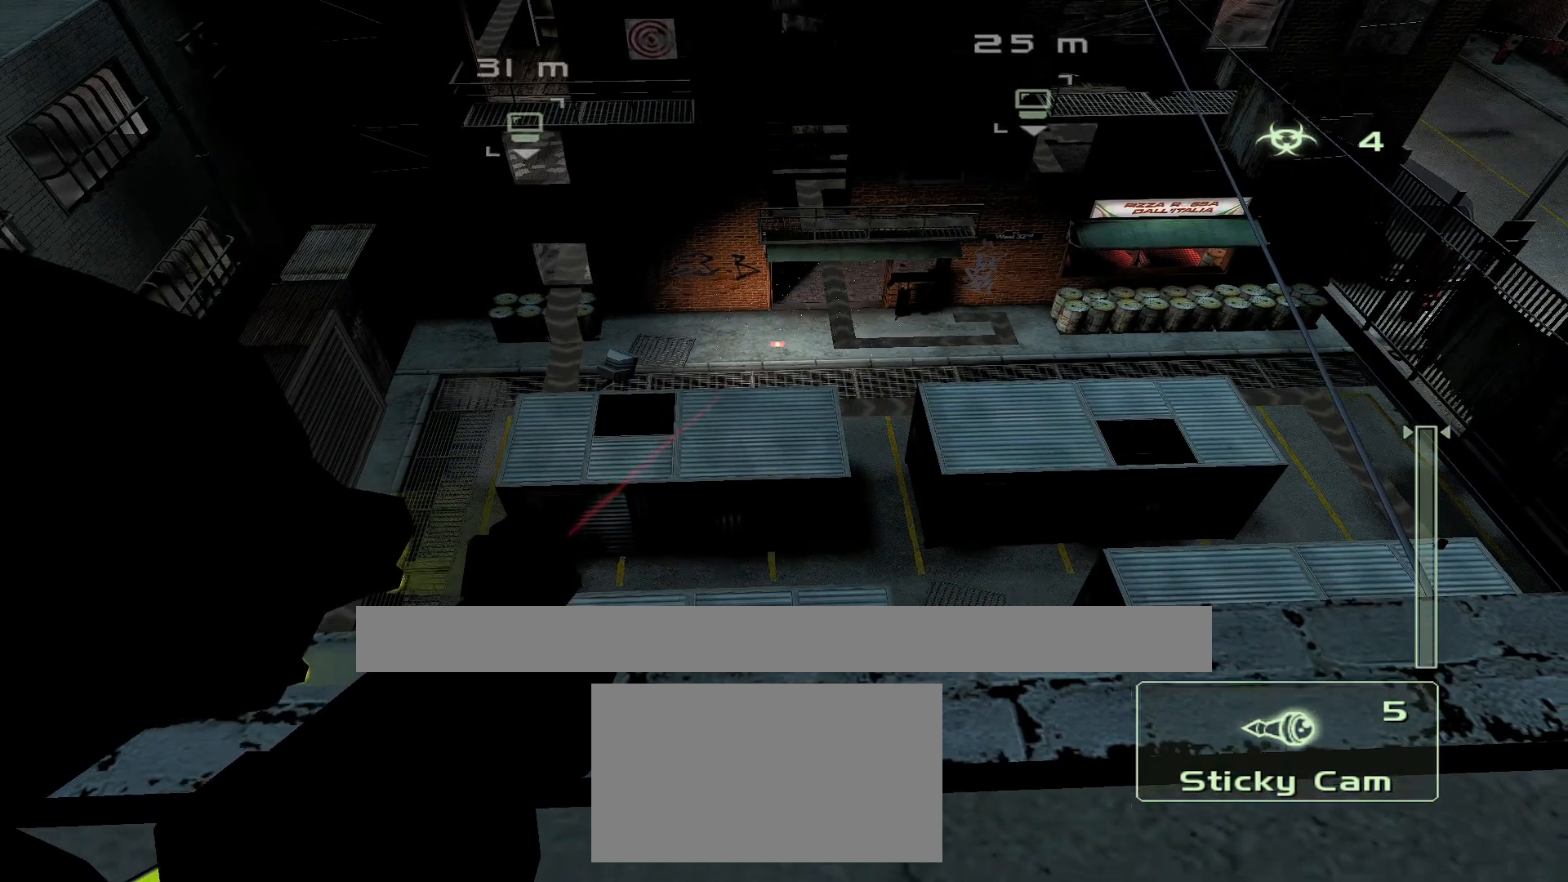
{"buttons": [], "left_stick": "right", "right_stick": "center", "events": [[367, "left_stick", "right"]]}
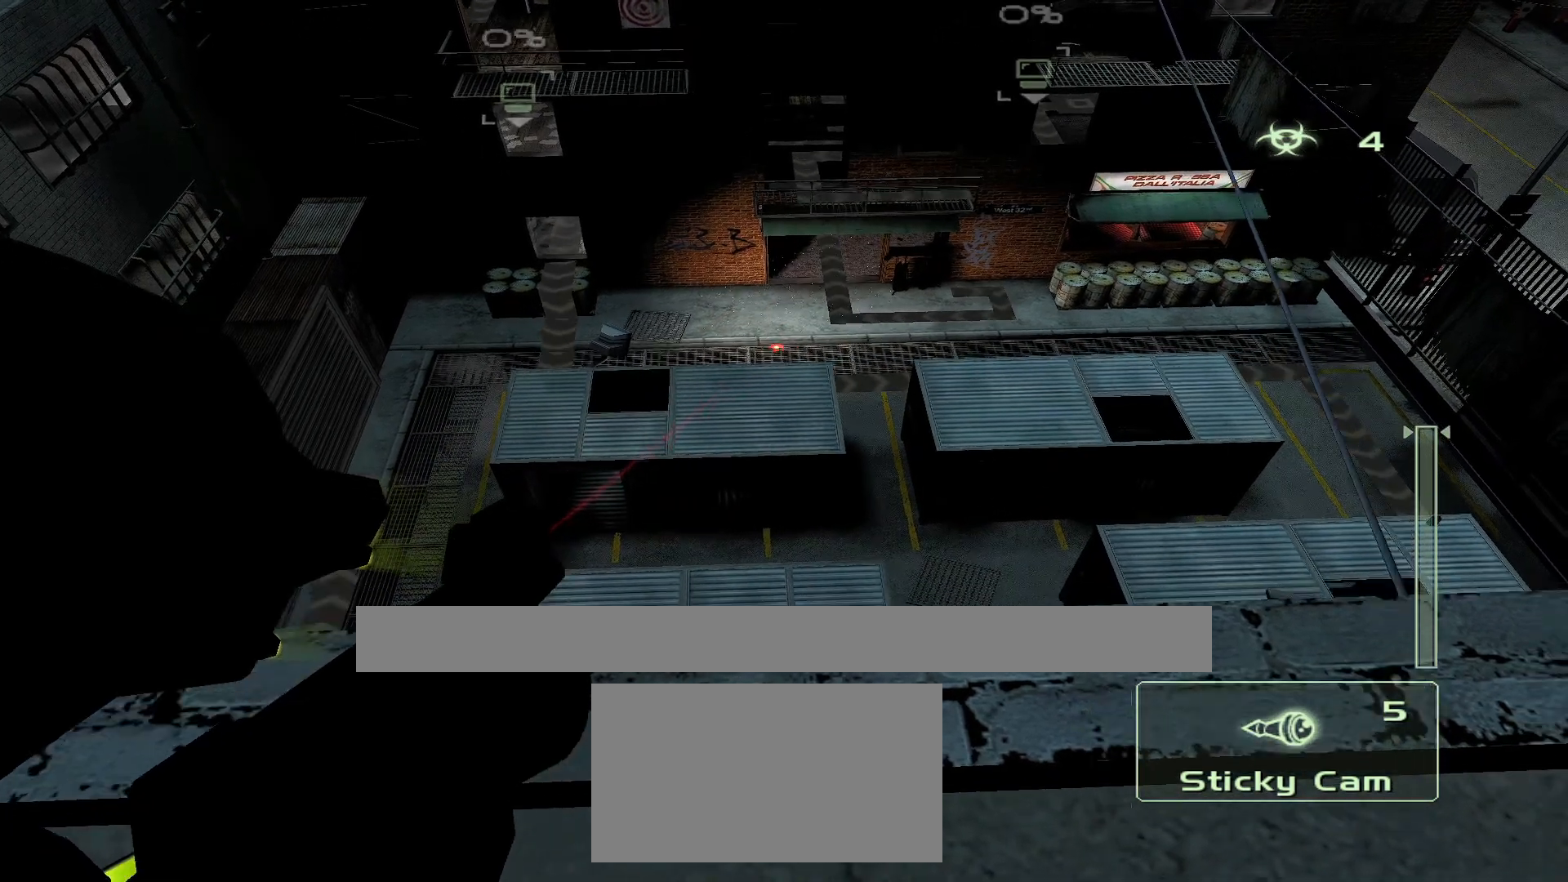
{"buttons": [], "left_stick": "center", "right_stick": "center", "events": [[200, "left_stick", "center"]]}
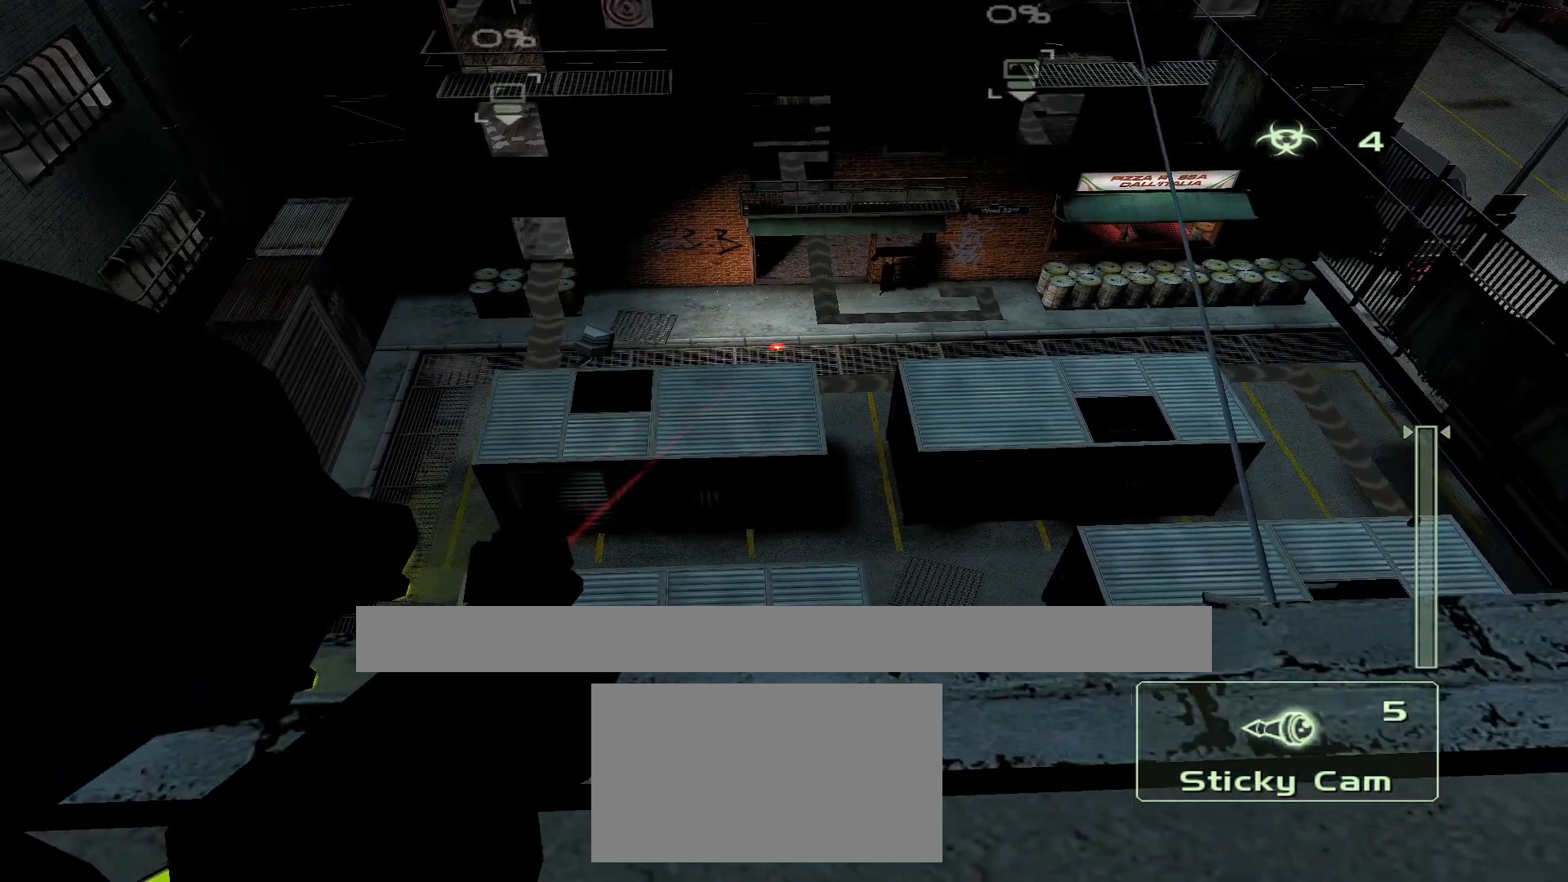
{"buttons": [], "left_stick": "right", "right_stick": "center", "events": [[83, "left_stick", "right"]]}
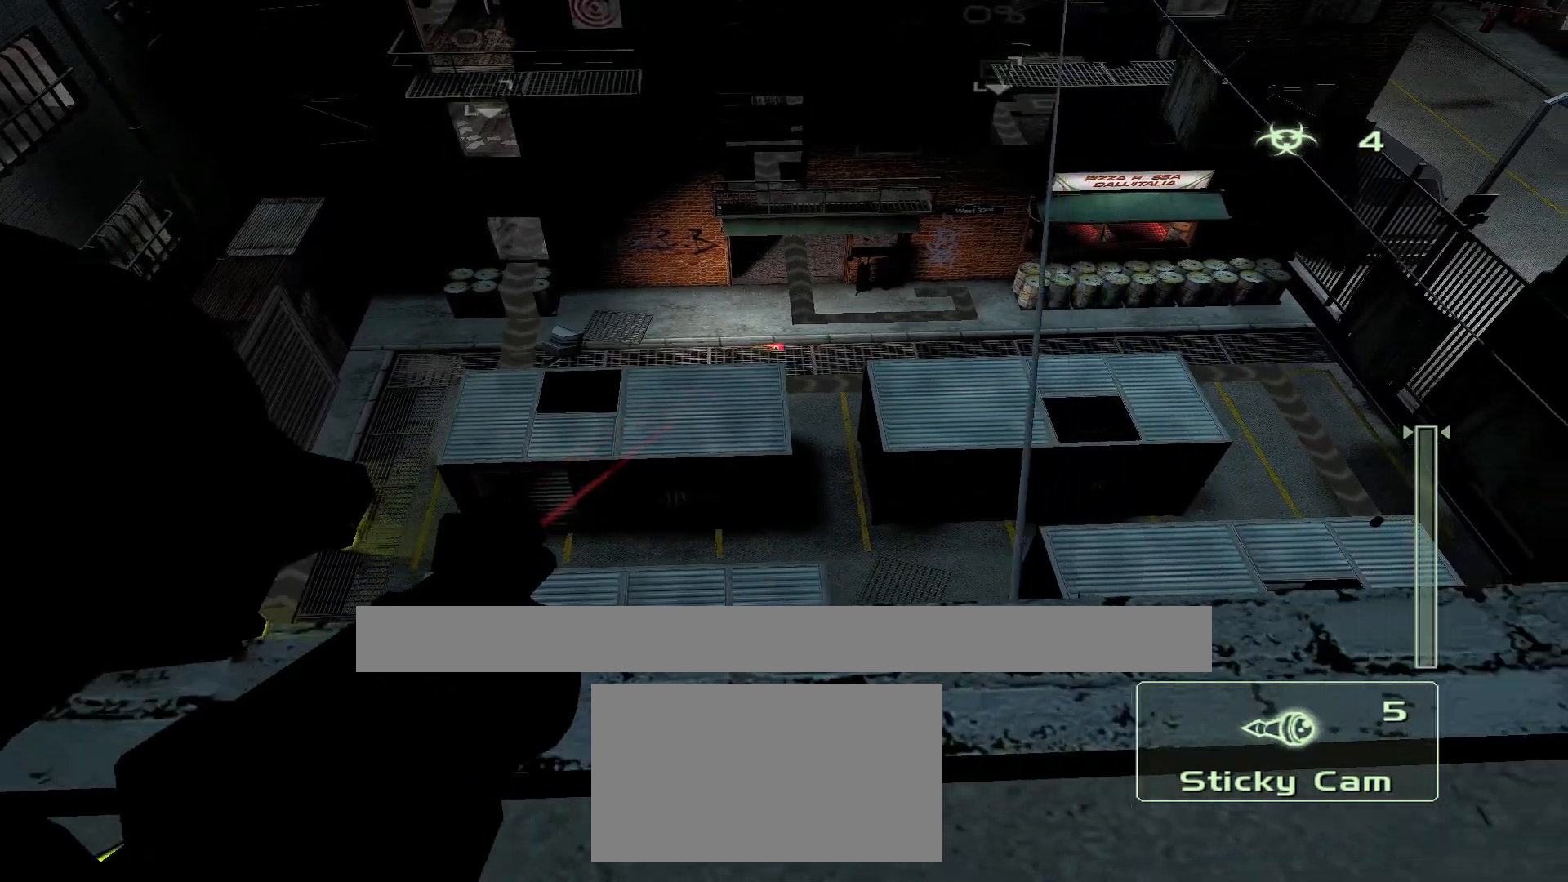
{"buttons": [], "left_stick": "right", "right_stick": "down-left", "events": [[417, "right_stick", "down-left"]]}
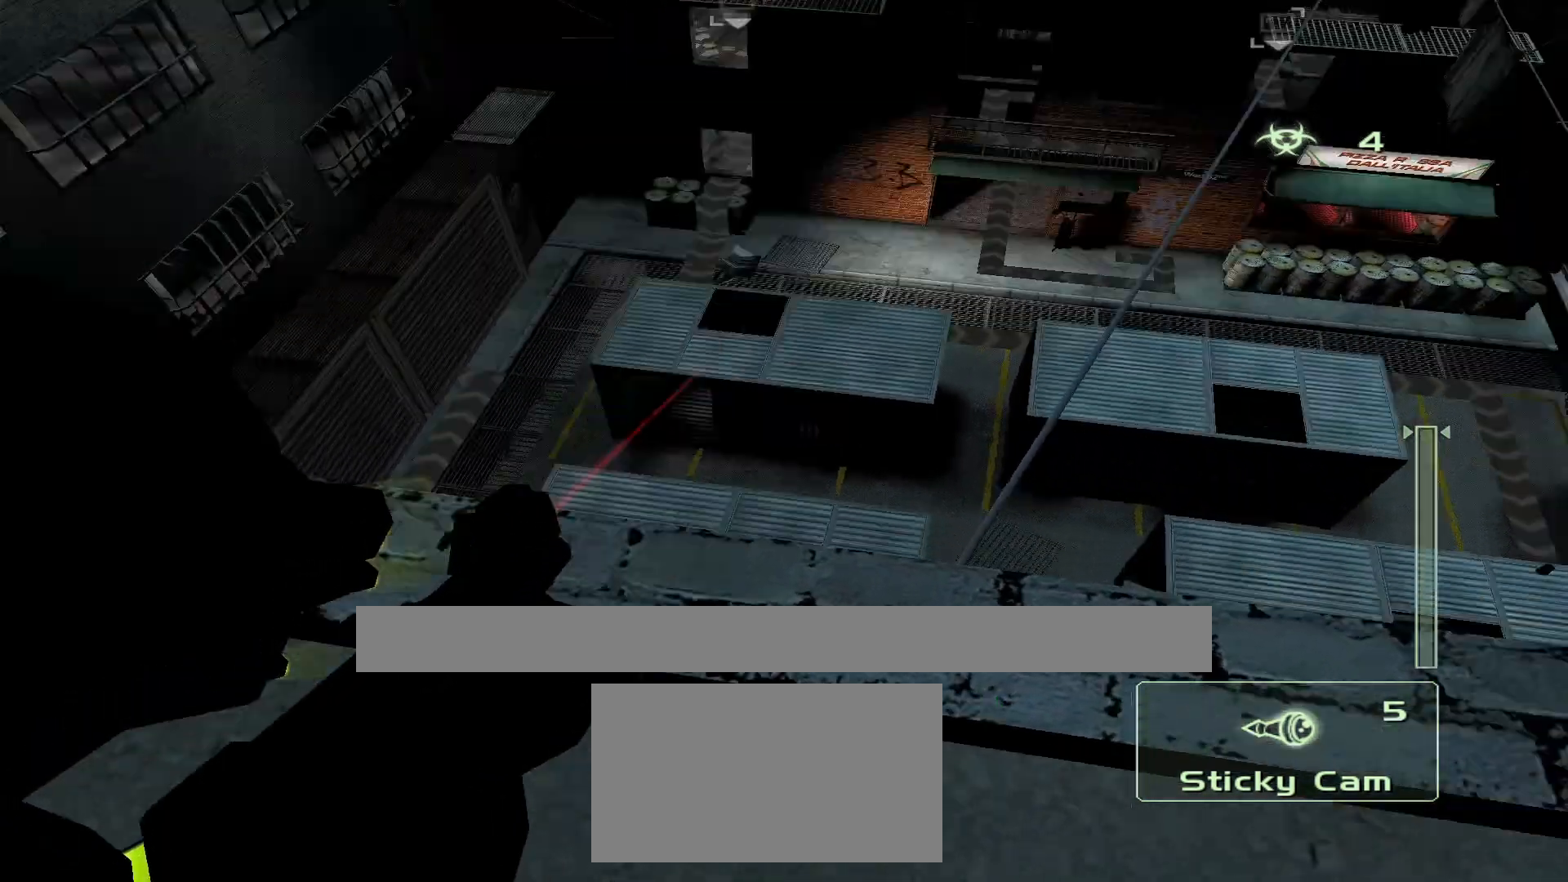
{"buttons": [], "left_stick": "center", "right_stick": "up-left", "events": [[250, "left_stick", "center"], [250, "right_stick", "center"], [433, "right_stick", "up-left"]]}
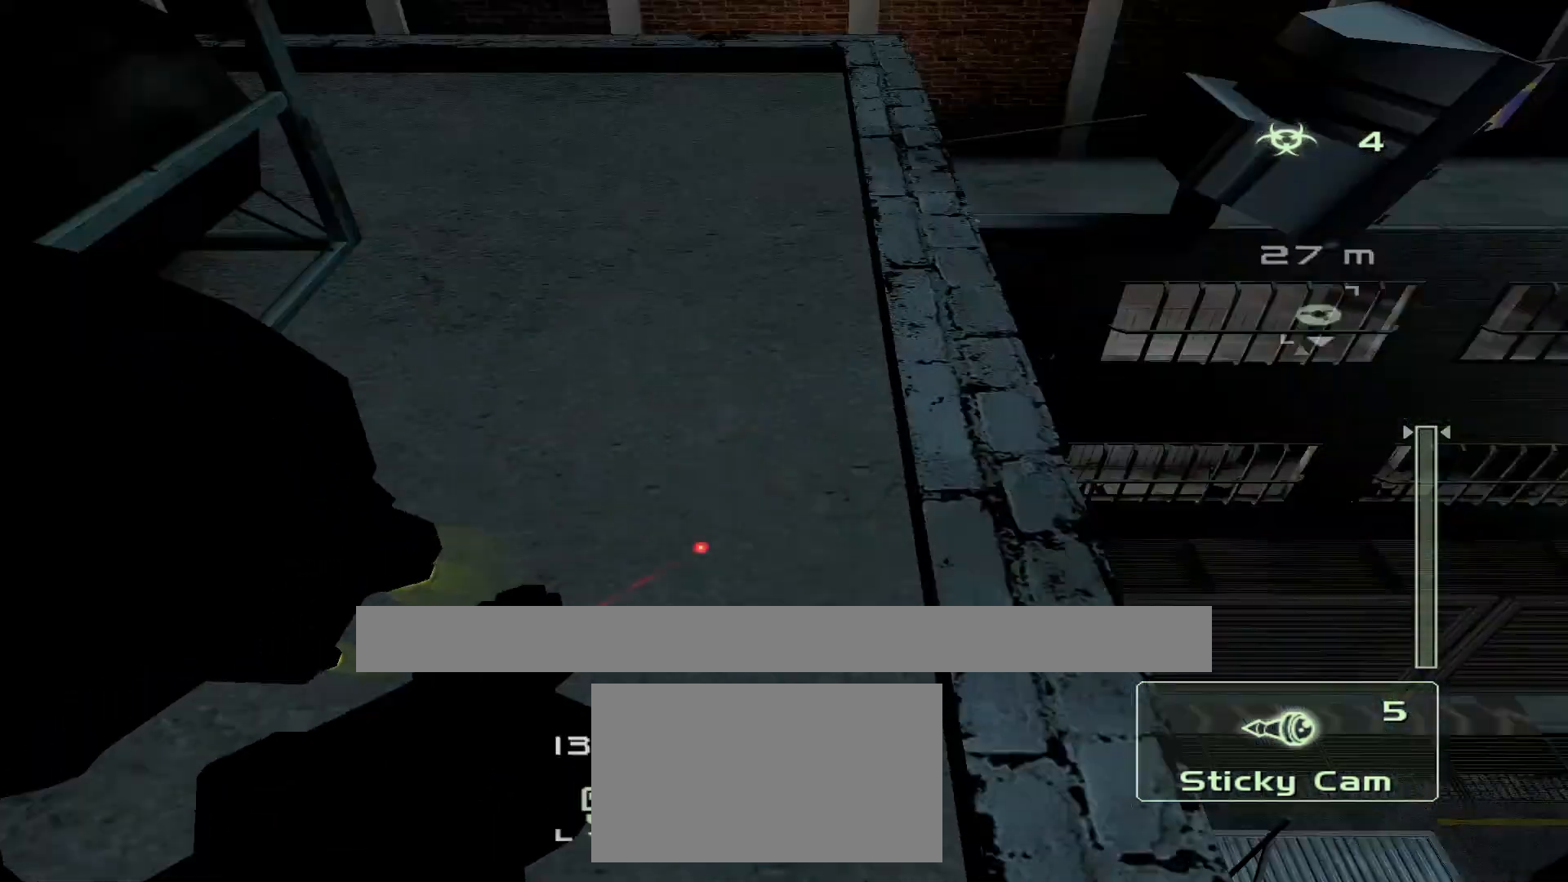
{"buttons": [], "left_stick": "center", "right_stick": "center", "events": [[117, "L1", "down"], [117, "right_stick", "center"], [150, "L1", "up"], [350, "right_stick", "down"], [383, "CROSS", "down"], [417, "right_stick", "center"], [500, "CROSS", "up"]]}
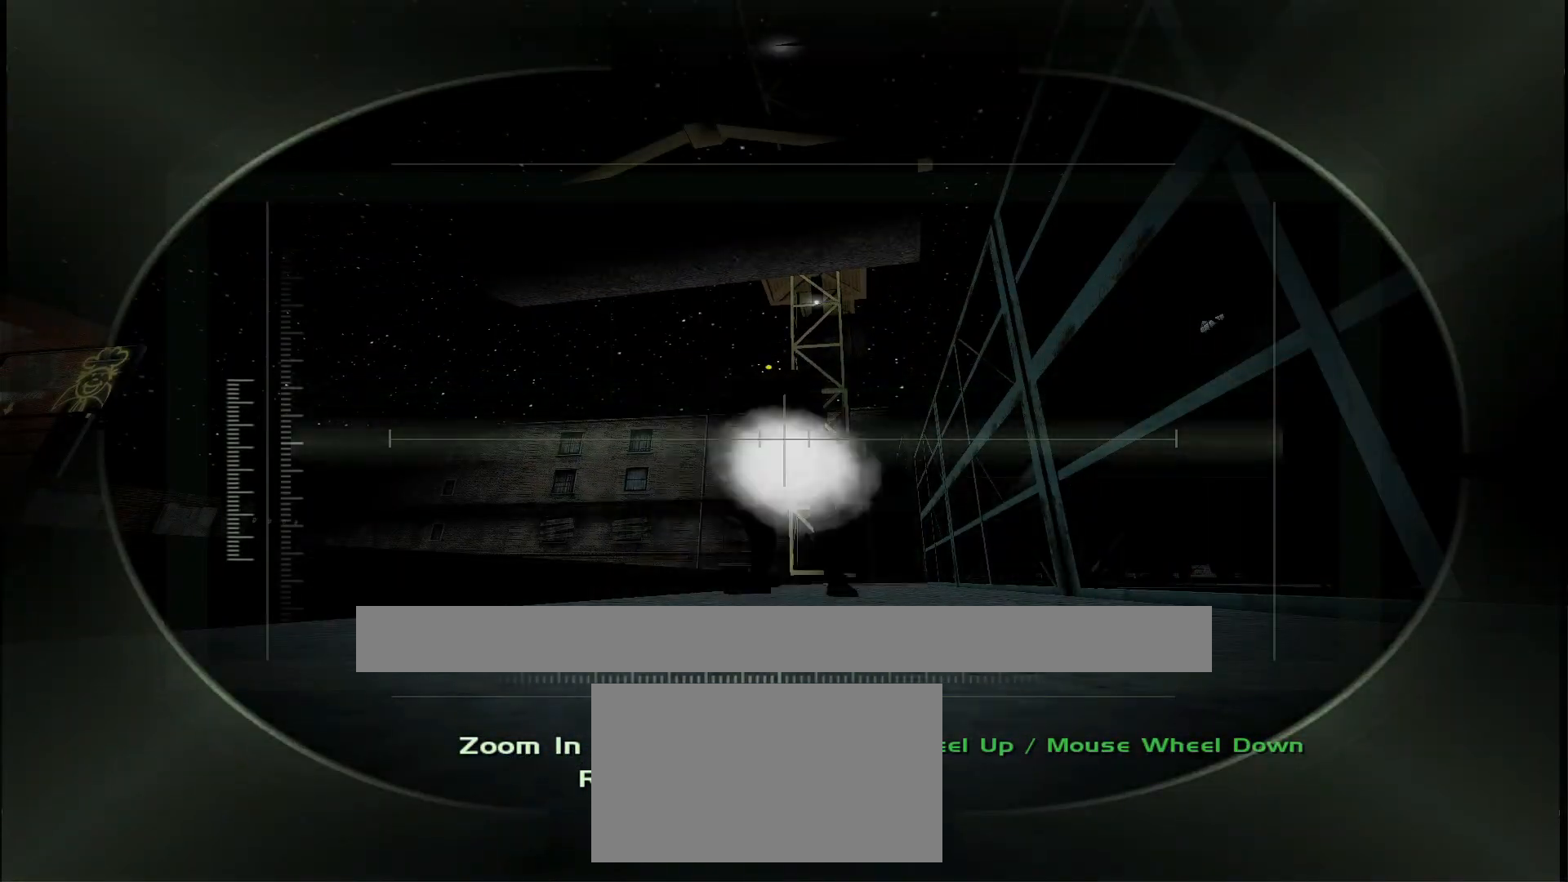
{"buttons": [], "left_stick": "center", "right_stick": "down-right", "events": [[167, "L1", "down"], [167, "right_stick", "down"], [250, "L1", "up"], [317, "right_stick", "down-right"]]}
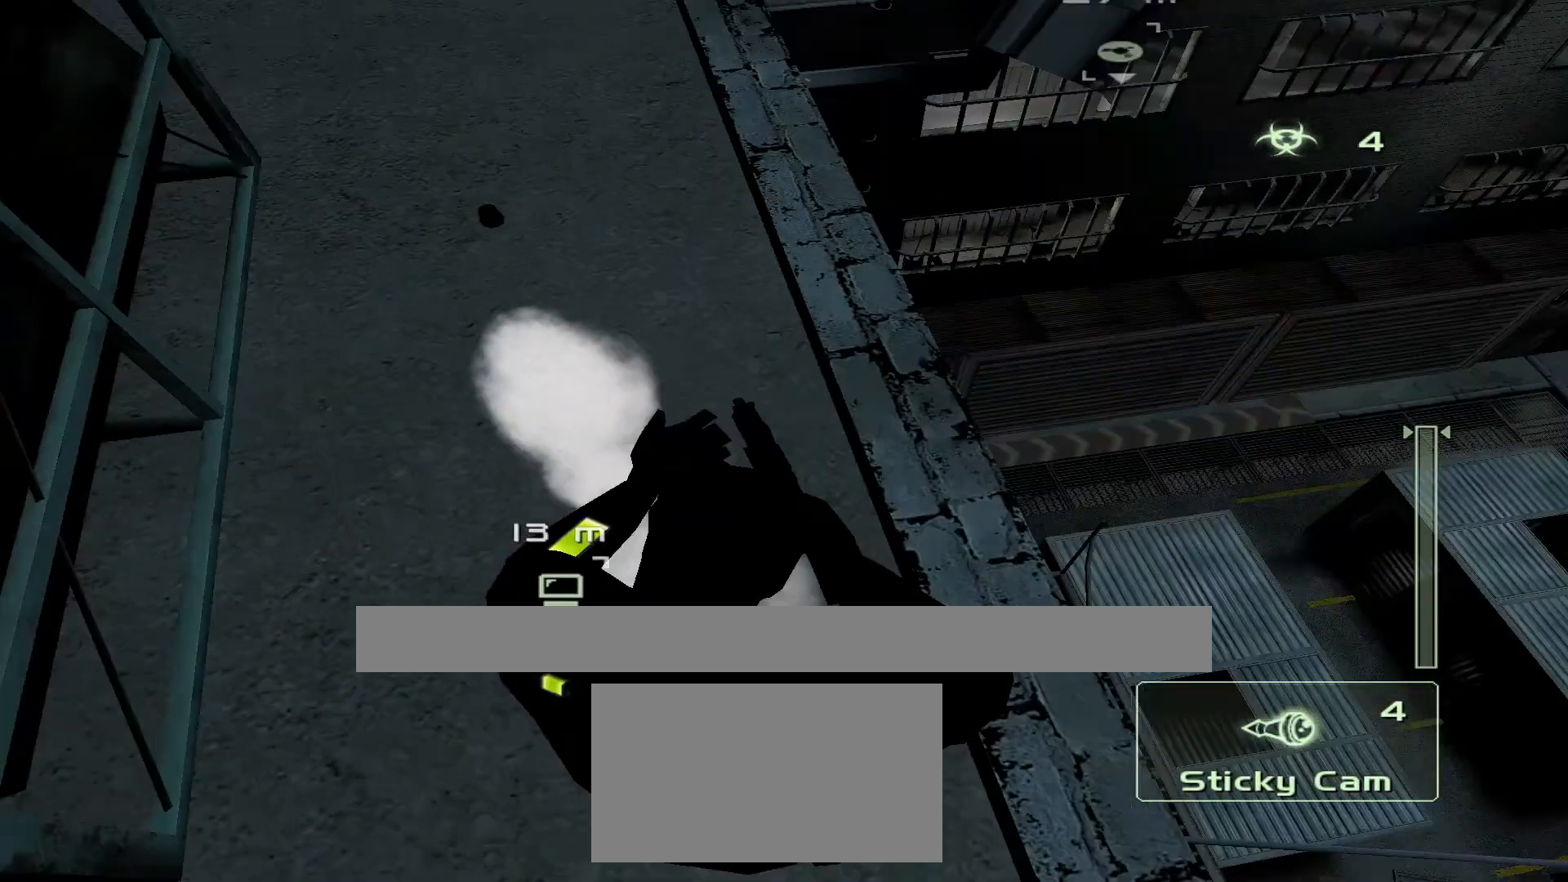
{"buttons": [], "left_stick": "center", "right_stick": "right", "events": [[17, "right_stick", "center"], [467, "right_stick", "right"]]}
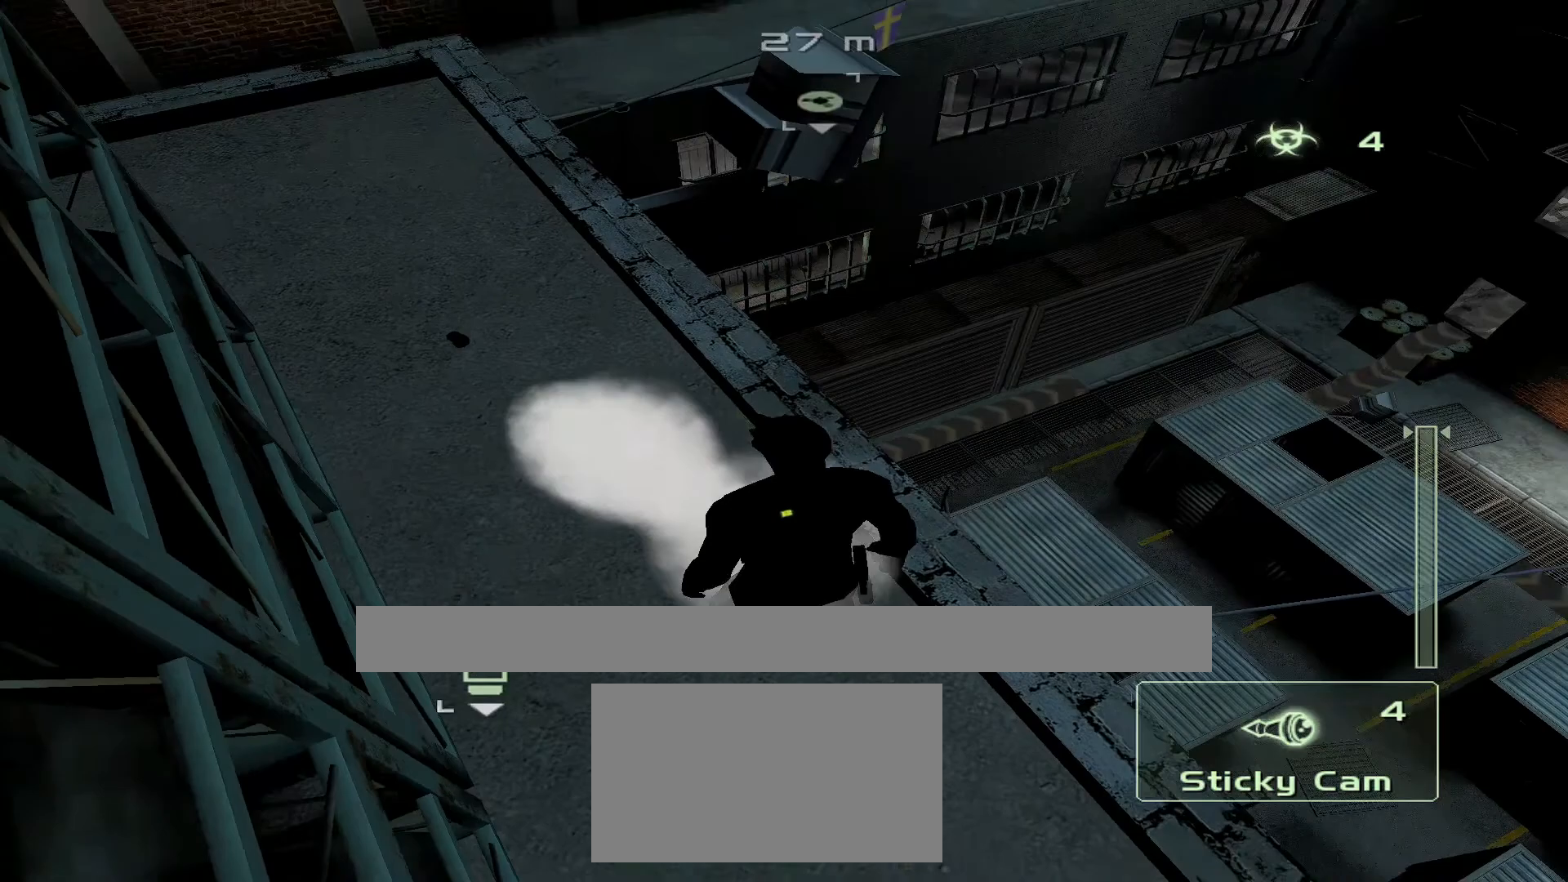
{"buttons": [], "left_stick": "center", "right_stick": "center", "events": [[300, "right_stick", "center"]]}
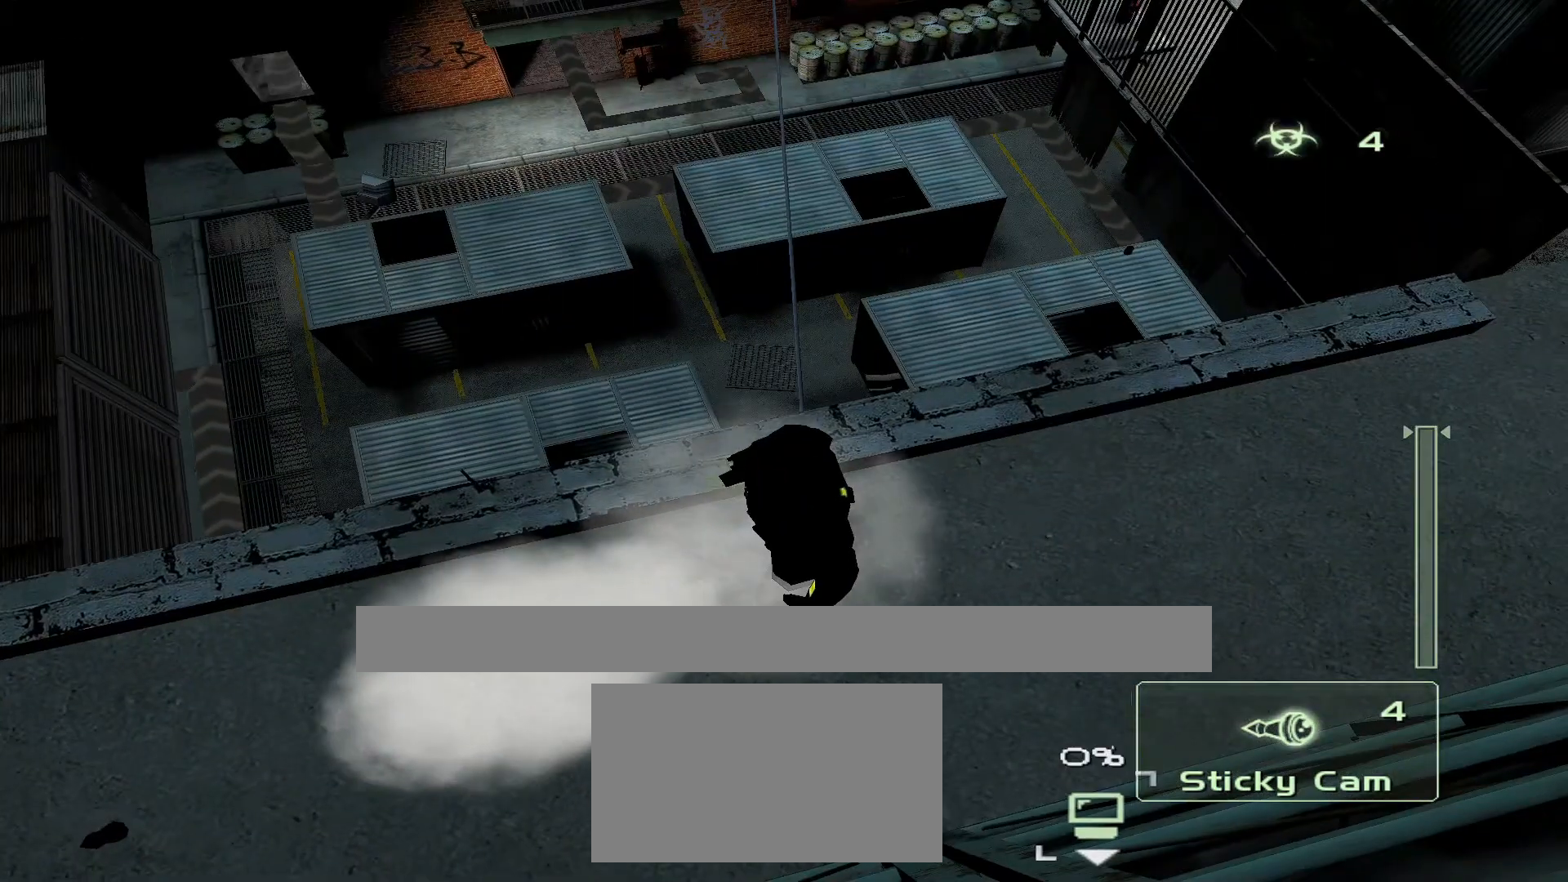
{"buttons": [], "left_stick": "center", "right_stick": "center", "events": [[300, "SQUARE", "down"], [417, "SQUARE", "up"]]}
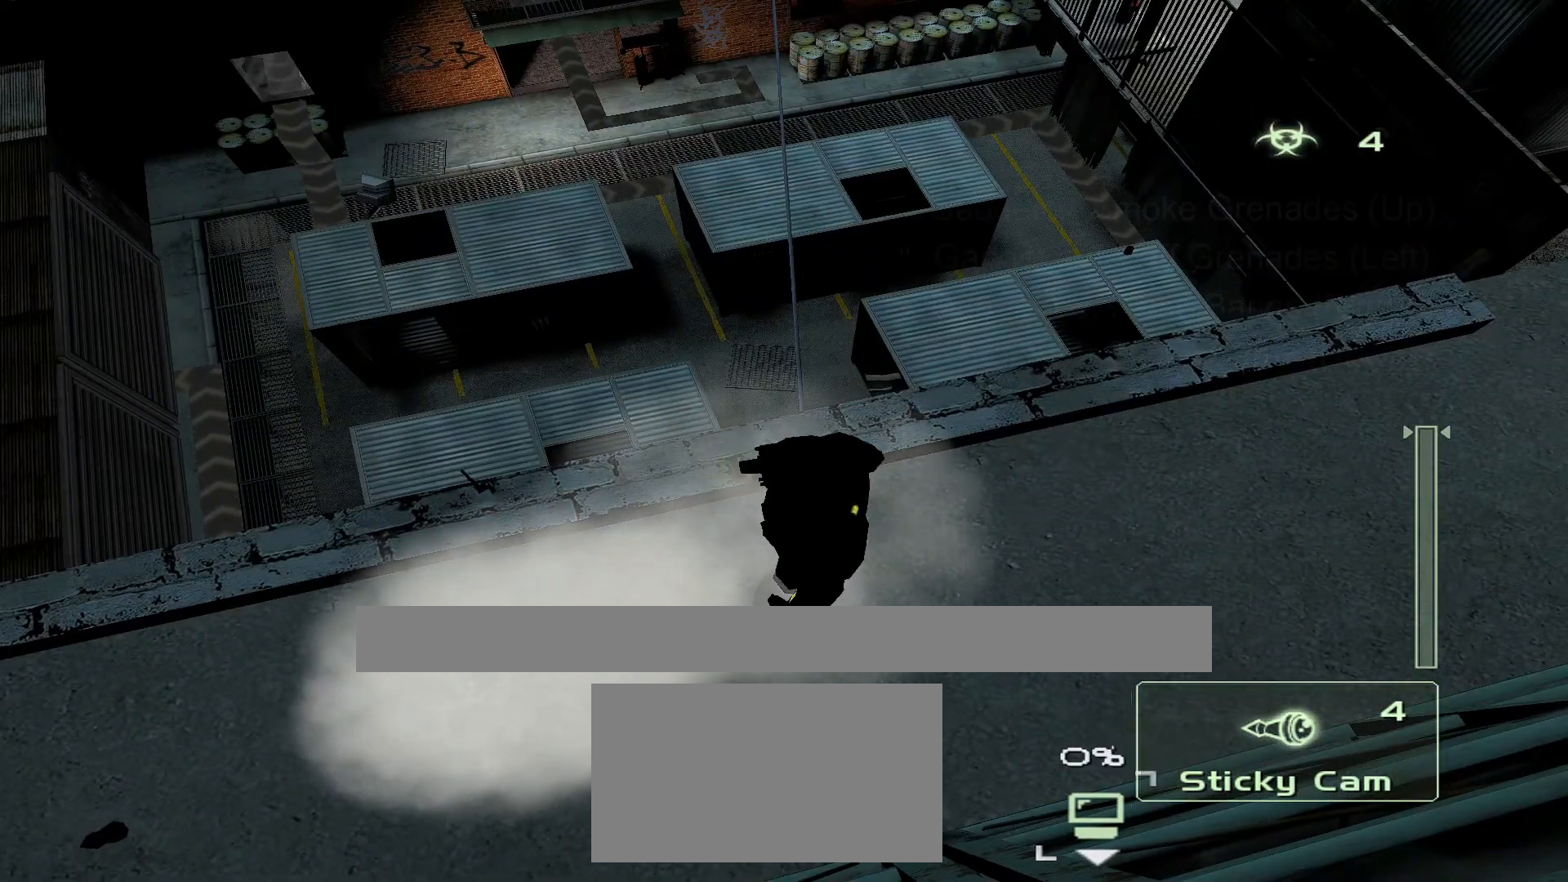
{"buttons": [], "left_stick": "center", "right_stick": "center", "events": []}
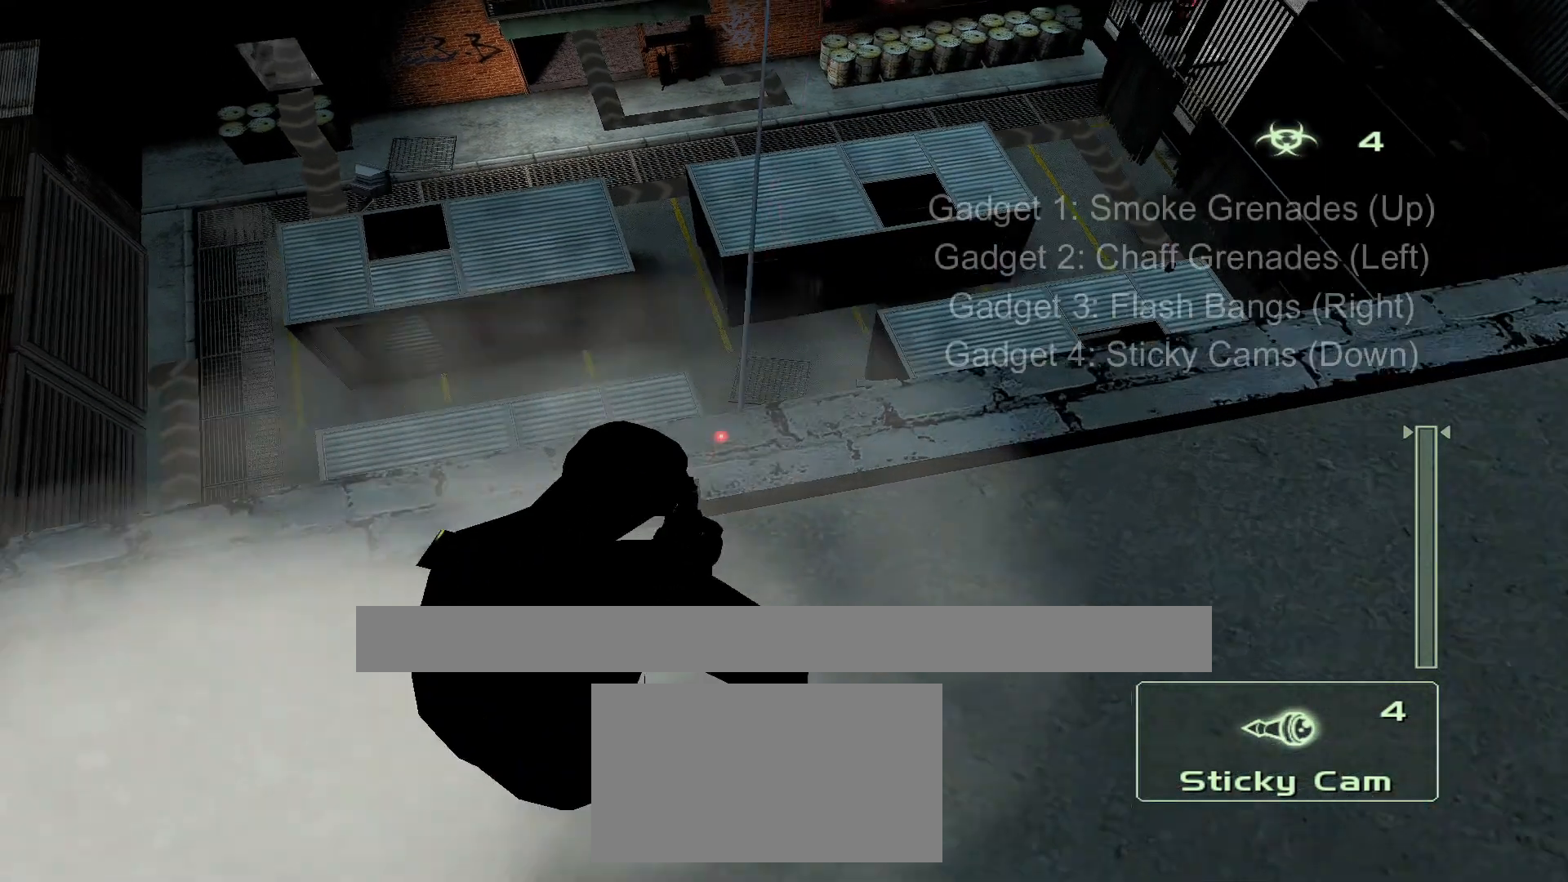
{"buttons": [], "left_stick": "right", "right_stick": "center", "events": [[17, "left_stick", "right"]]}
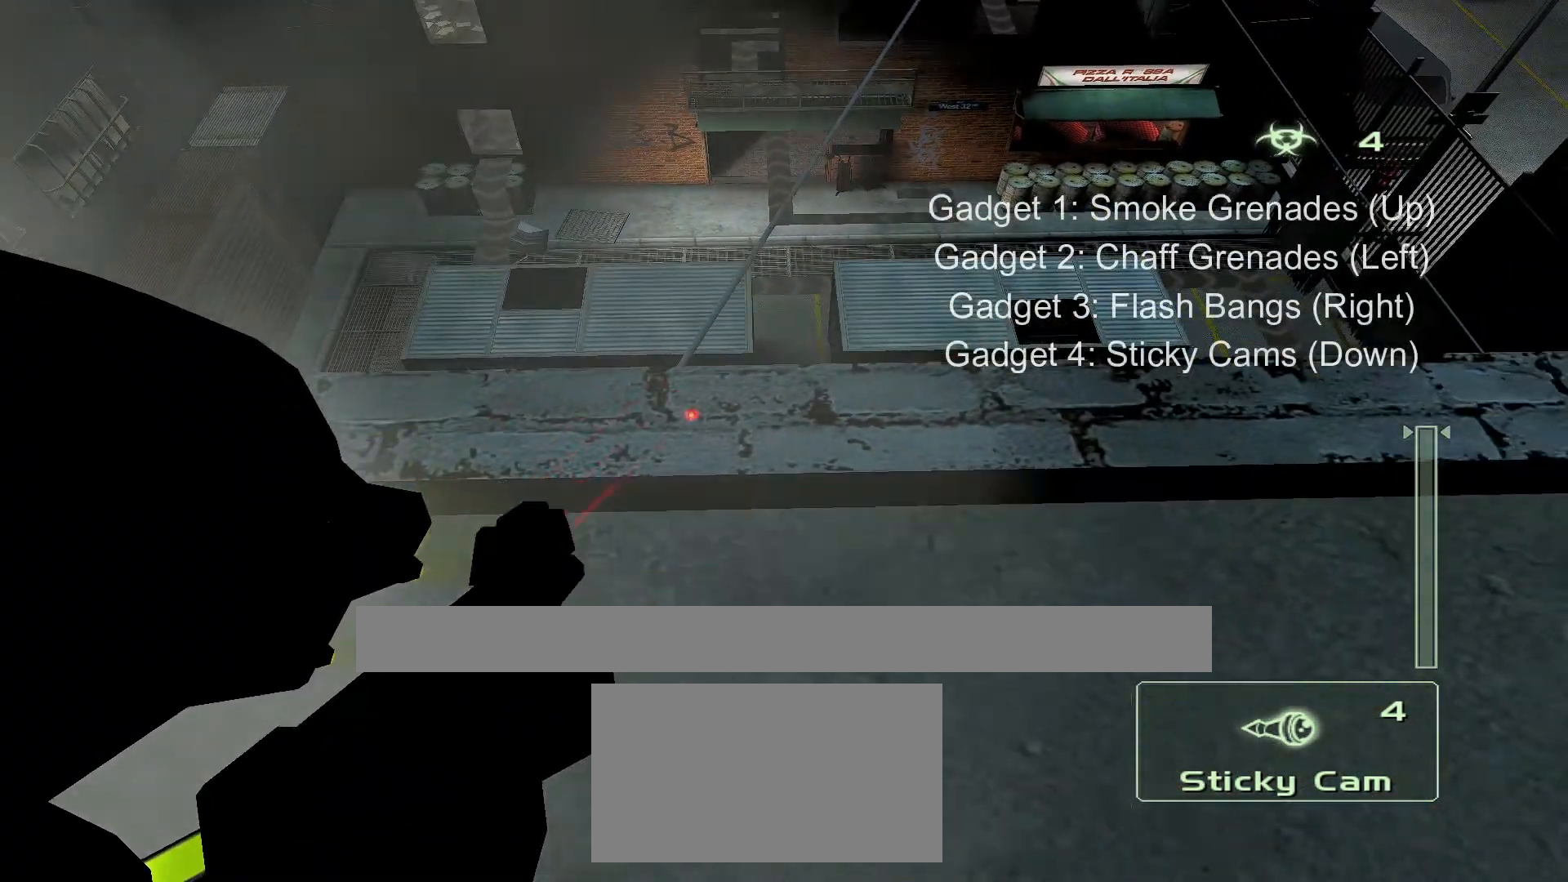
{"buttons": [], "left_stick": "up-right", "right_stick": "center", "events": [[367, "left_stick", "up-right"]]}
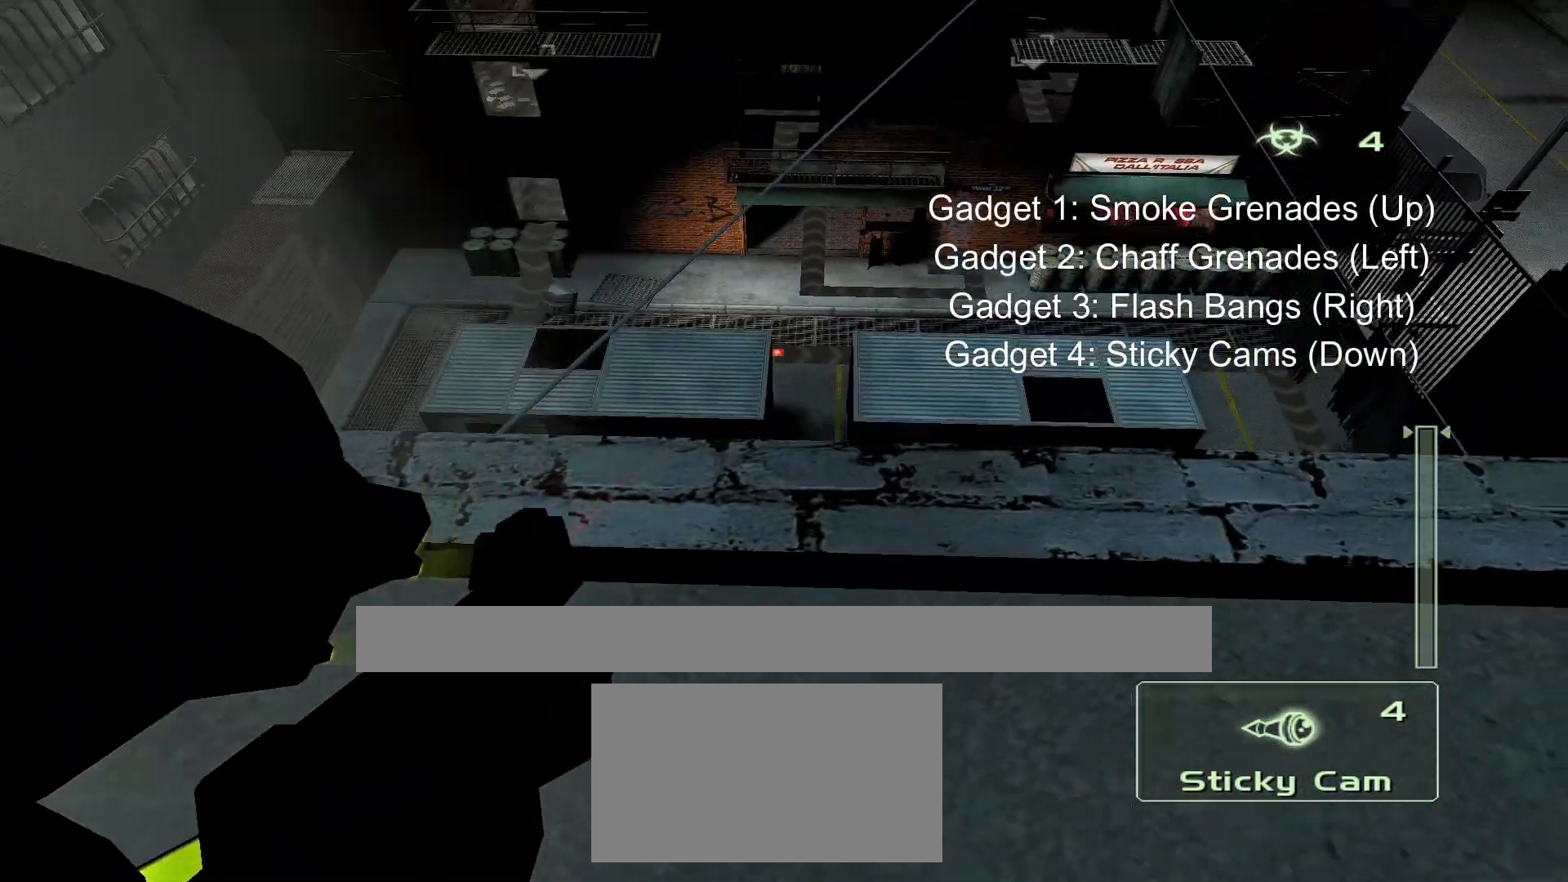
{"buttons": [], "left_stick": "center", "right_stick": "center", "events": [[450, "left_stick", "center"]]}
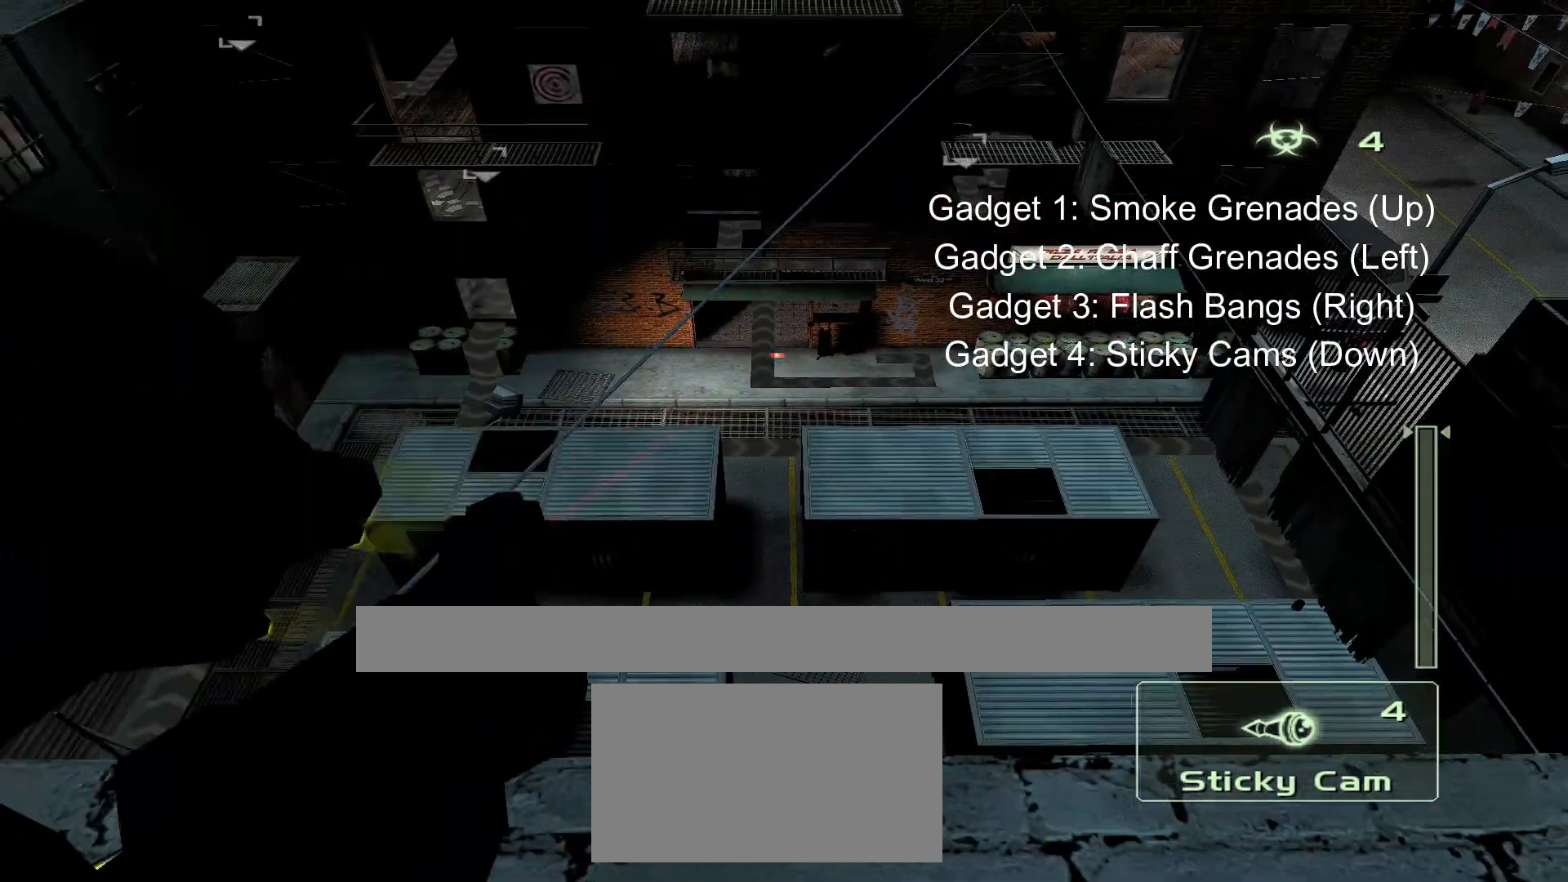
{"buttons": ["DPAD_UP"], "left_stick": "center", "right_stick": "center", "events": [[83, "DPAD_UP", "down"]]}
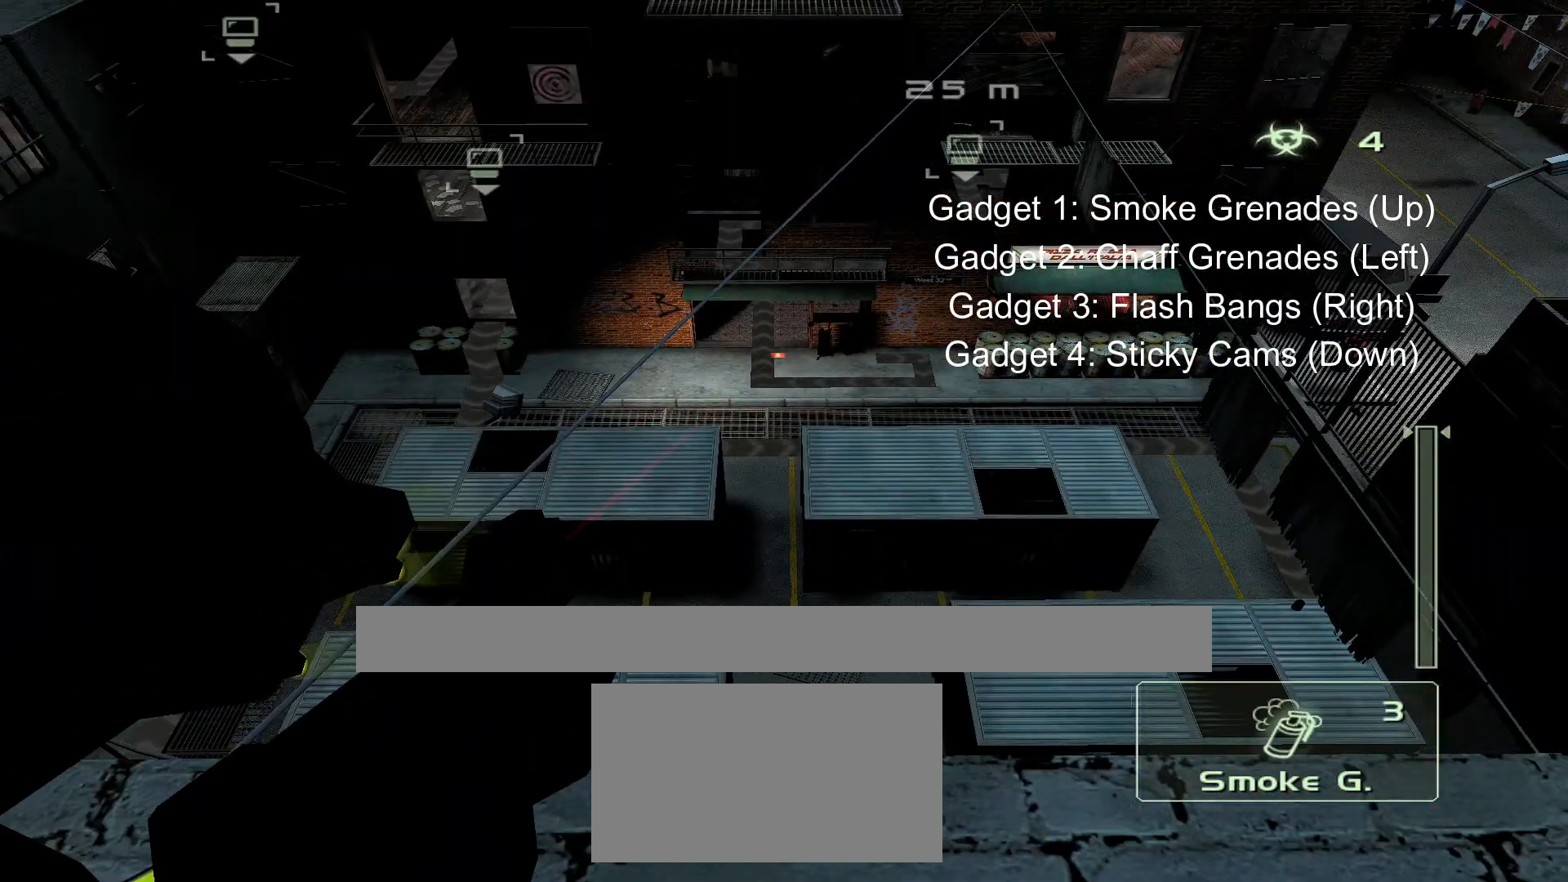
{"buttons": [], "left_stick": "center", "right_stick": "center", "events": [[433, "DPAD_UP", "up"]]}
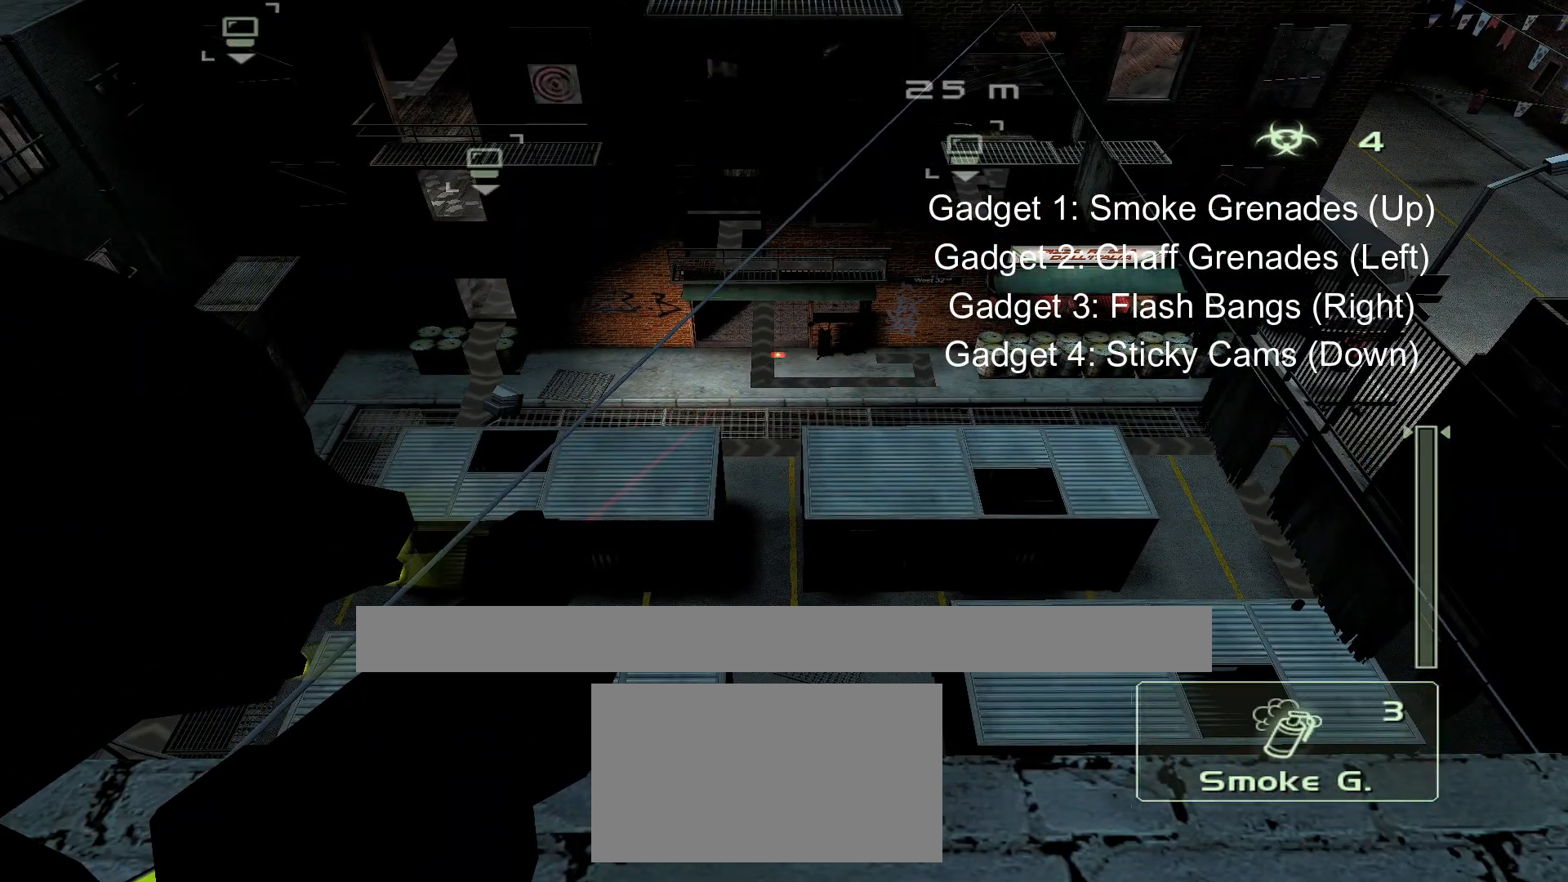
{"buttons": [], "left_stick": "center", "right_stick": "center", "events": []}
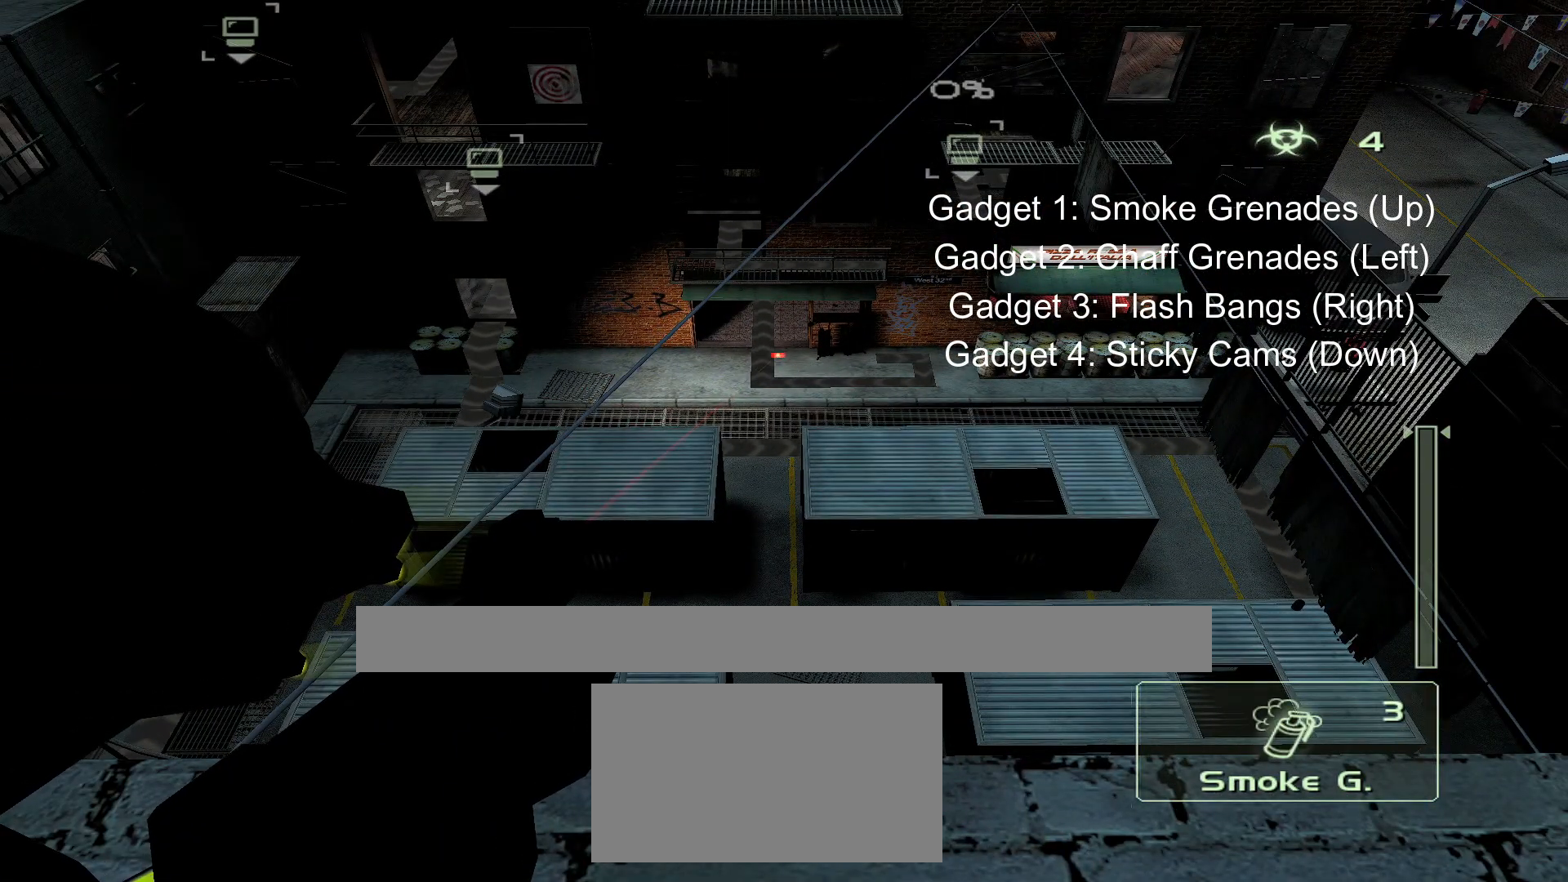
{"buttons": [], "left_stick": "center", "right_stick": "center", "events": []}
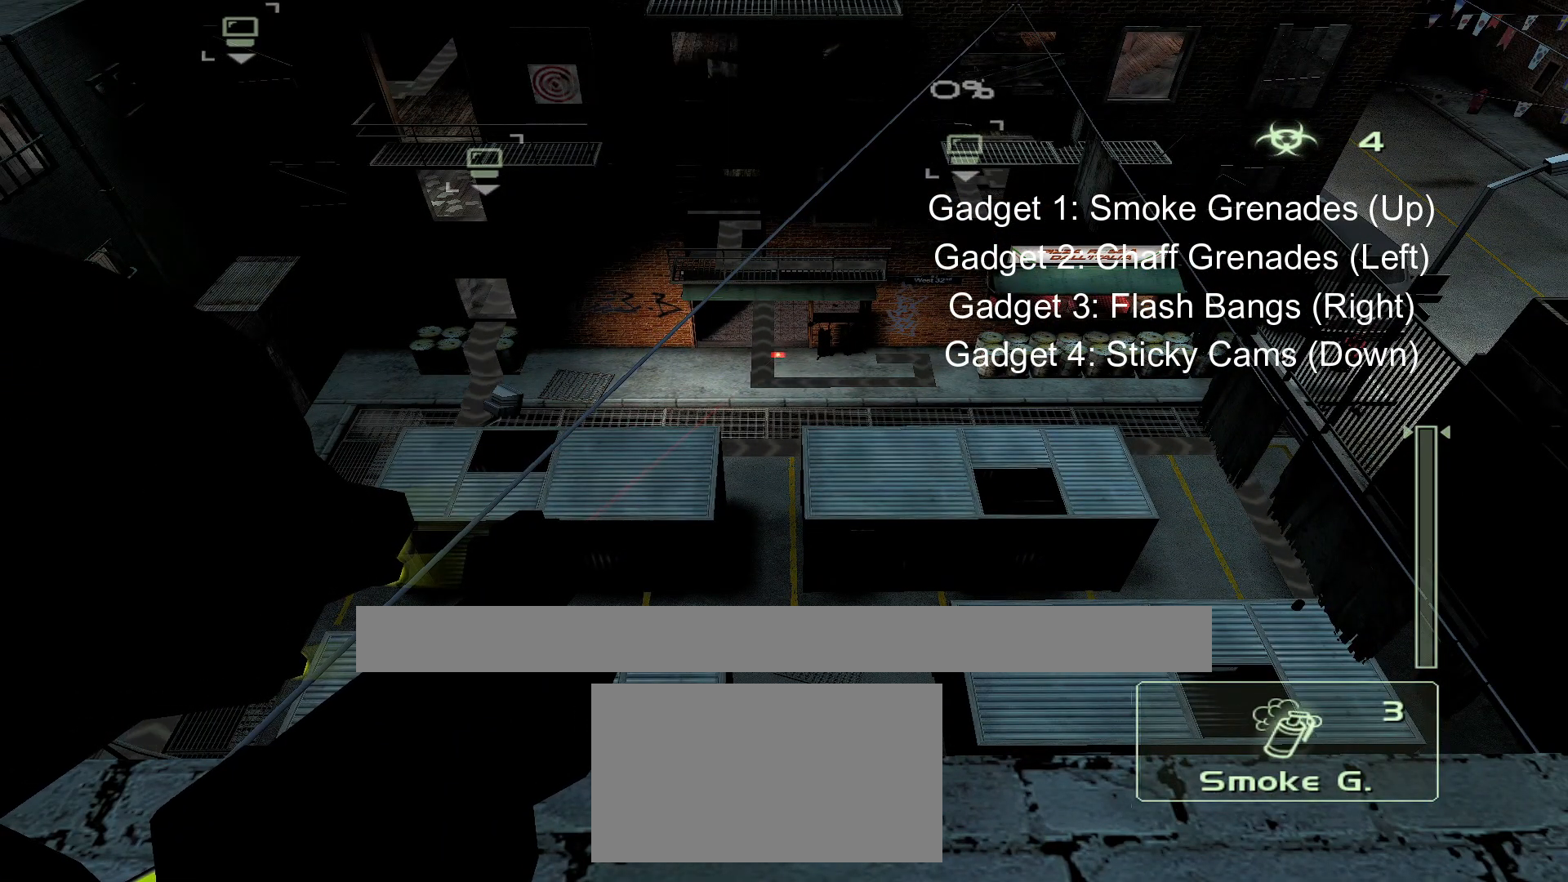
{"buttons": [], "left_stick": "center", "right_stick": "center", "events": []}
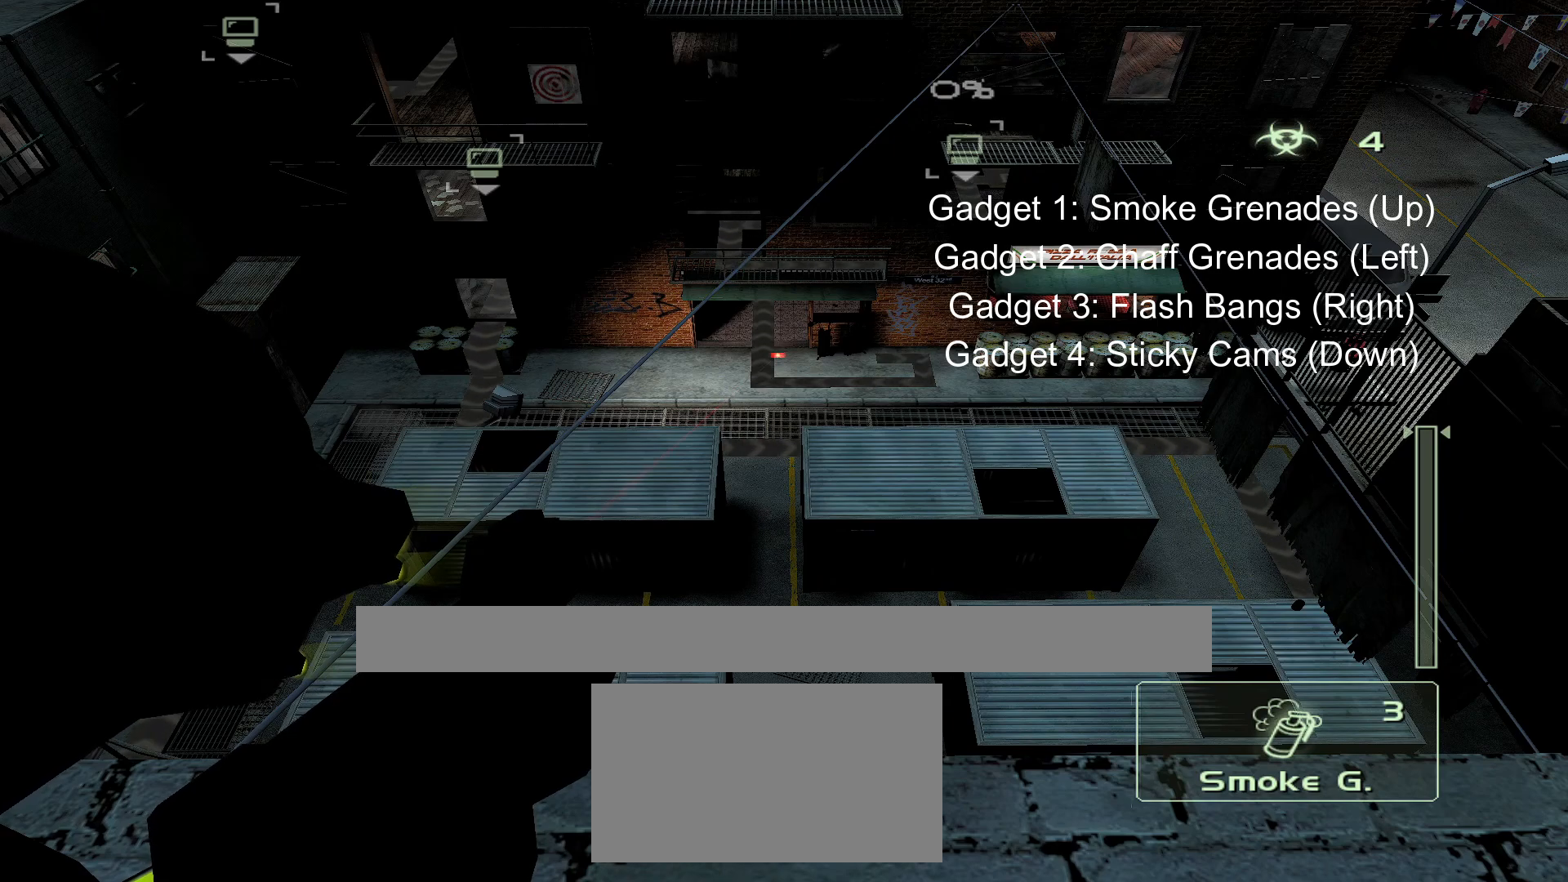
{"buttons": ["DPAD_RIGHT"], "left_stick": "center", "right_stick": "center", "events": [[333, "DPAD_RIGHT", "down"]]}
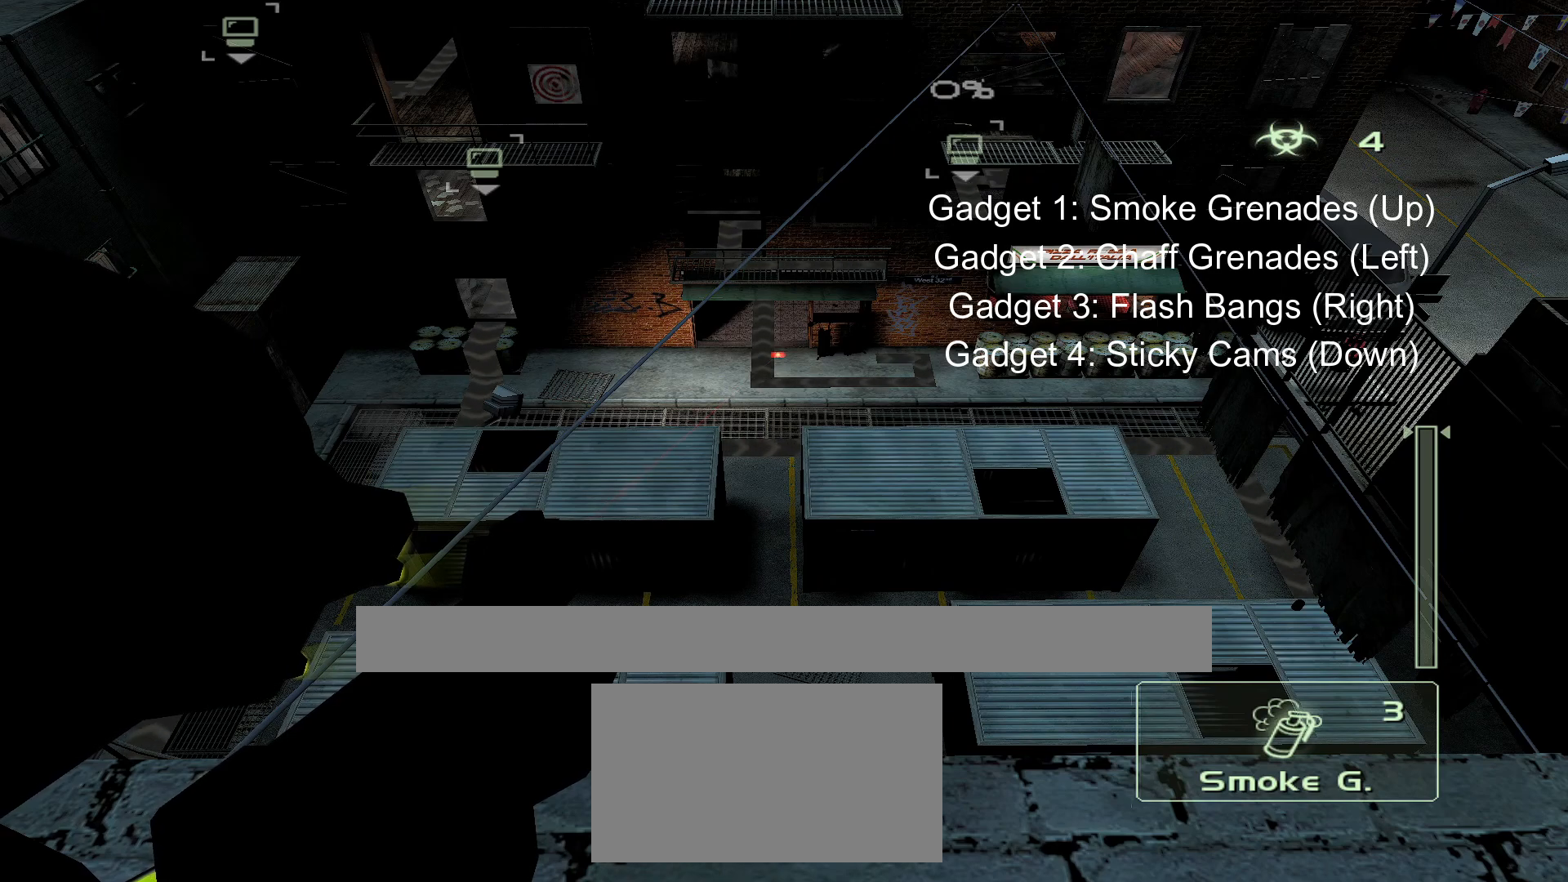
{"buttons": ["DPAD_RIGHT"], "left_stick": "center", "right_stick": "center", "events": []}
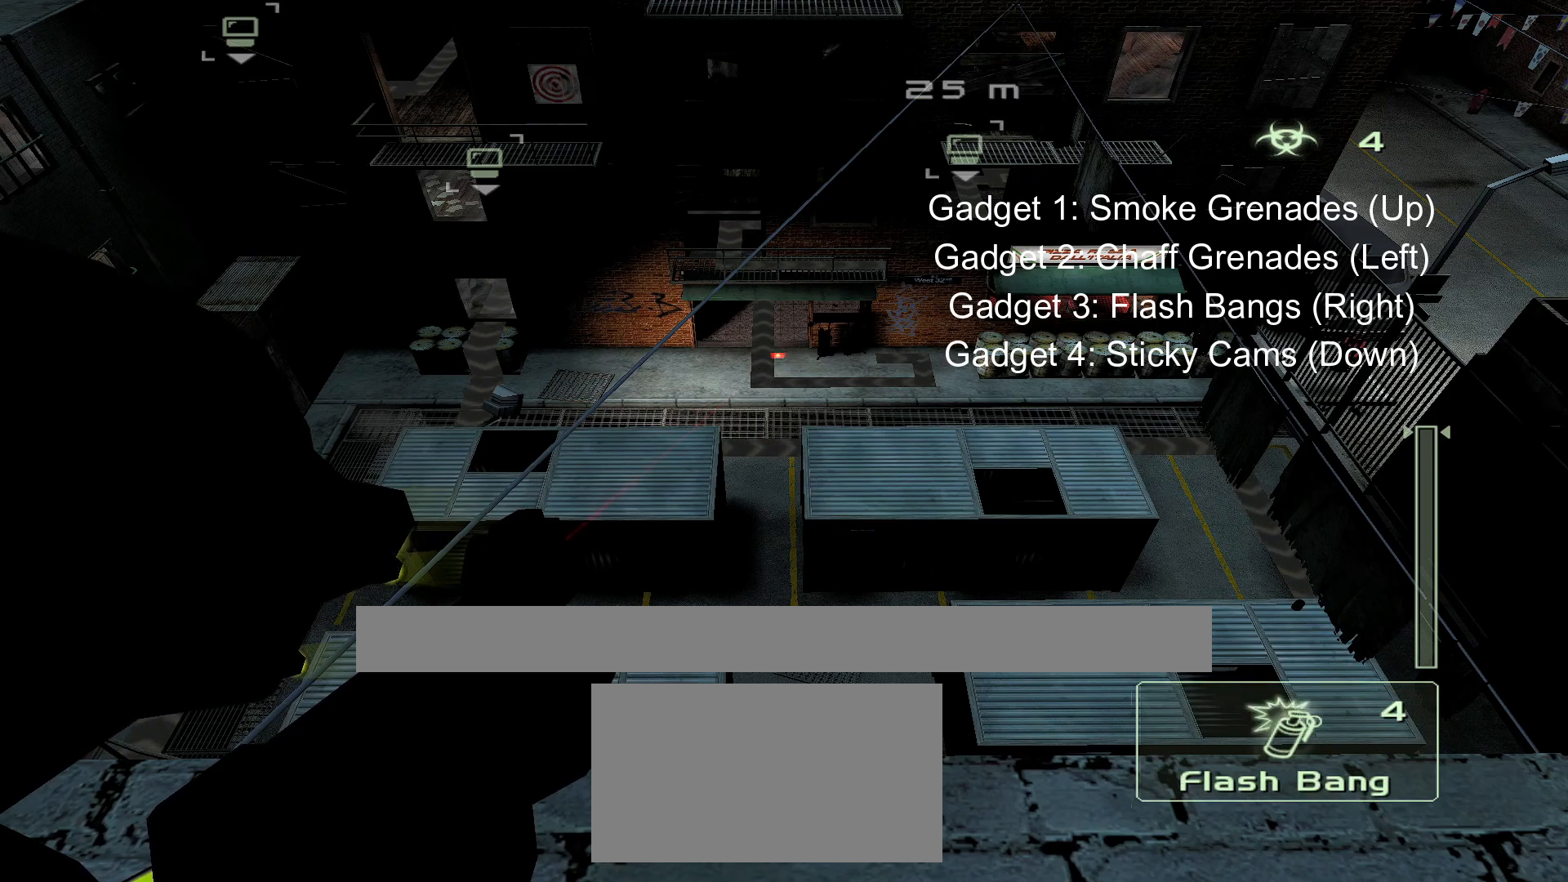
{"buttons": [], "left_stick": "center", "right_stick": "center", "events": [[283, "DPAD_RIGHT", "up"]]}
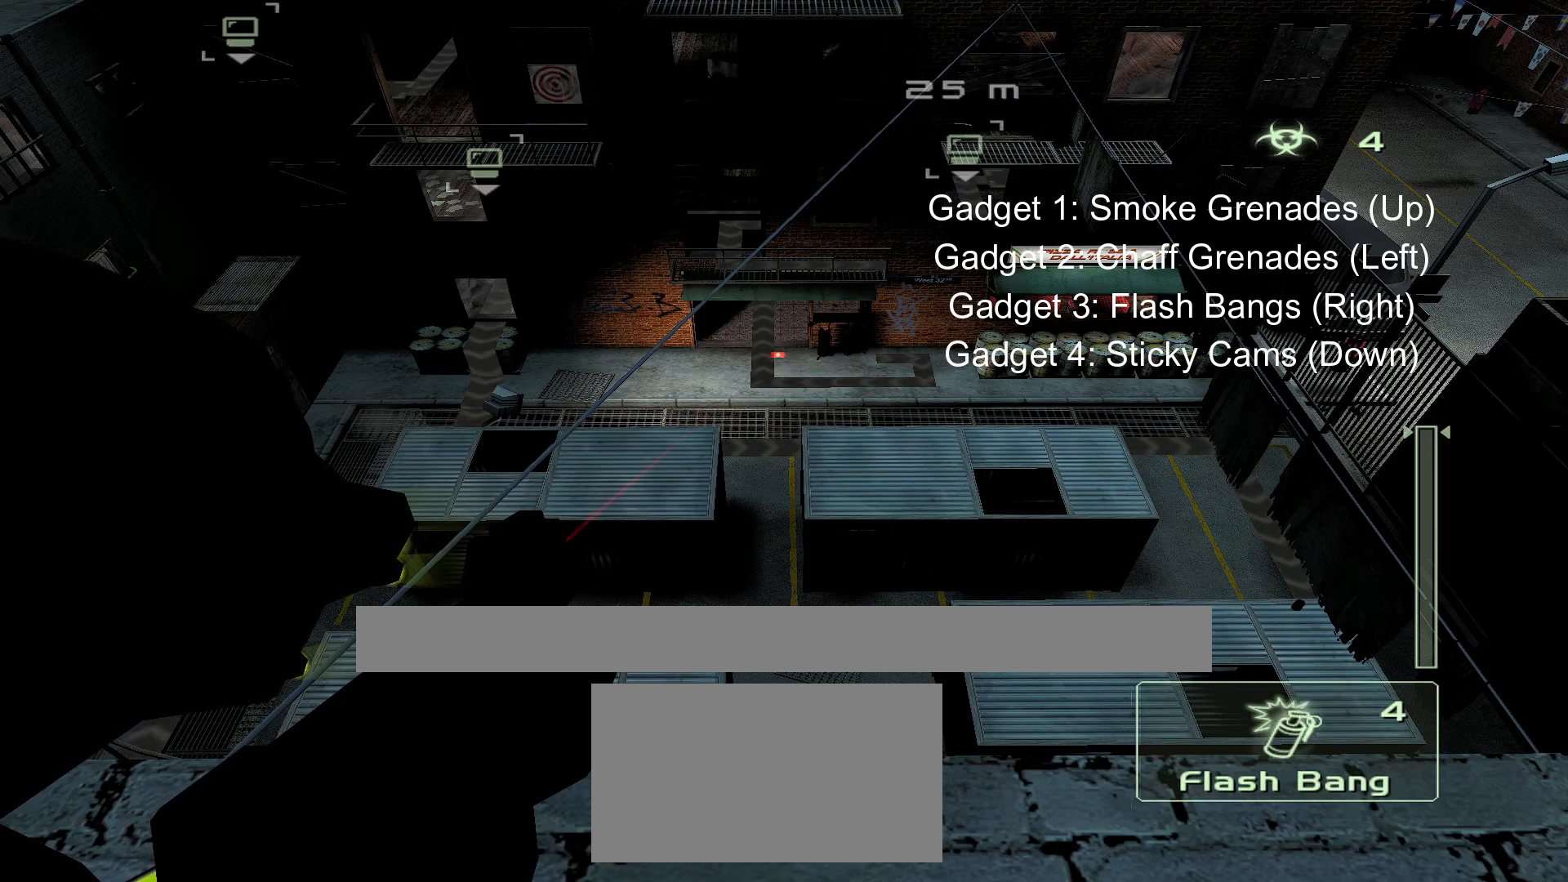
{"buttons": [], "left_stick": "center", "right_stick": "center", "events": []}
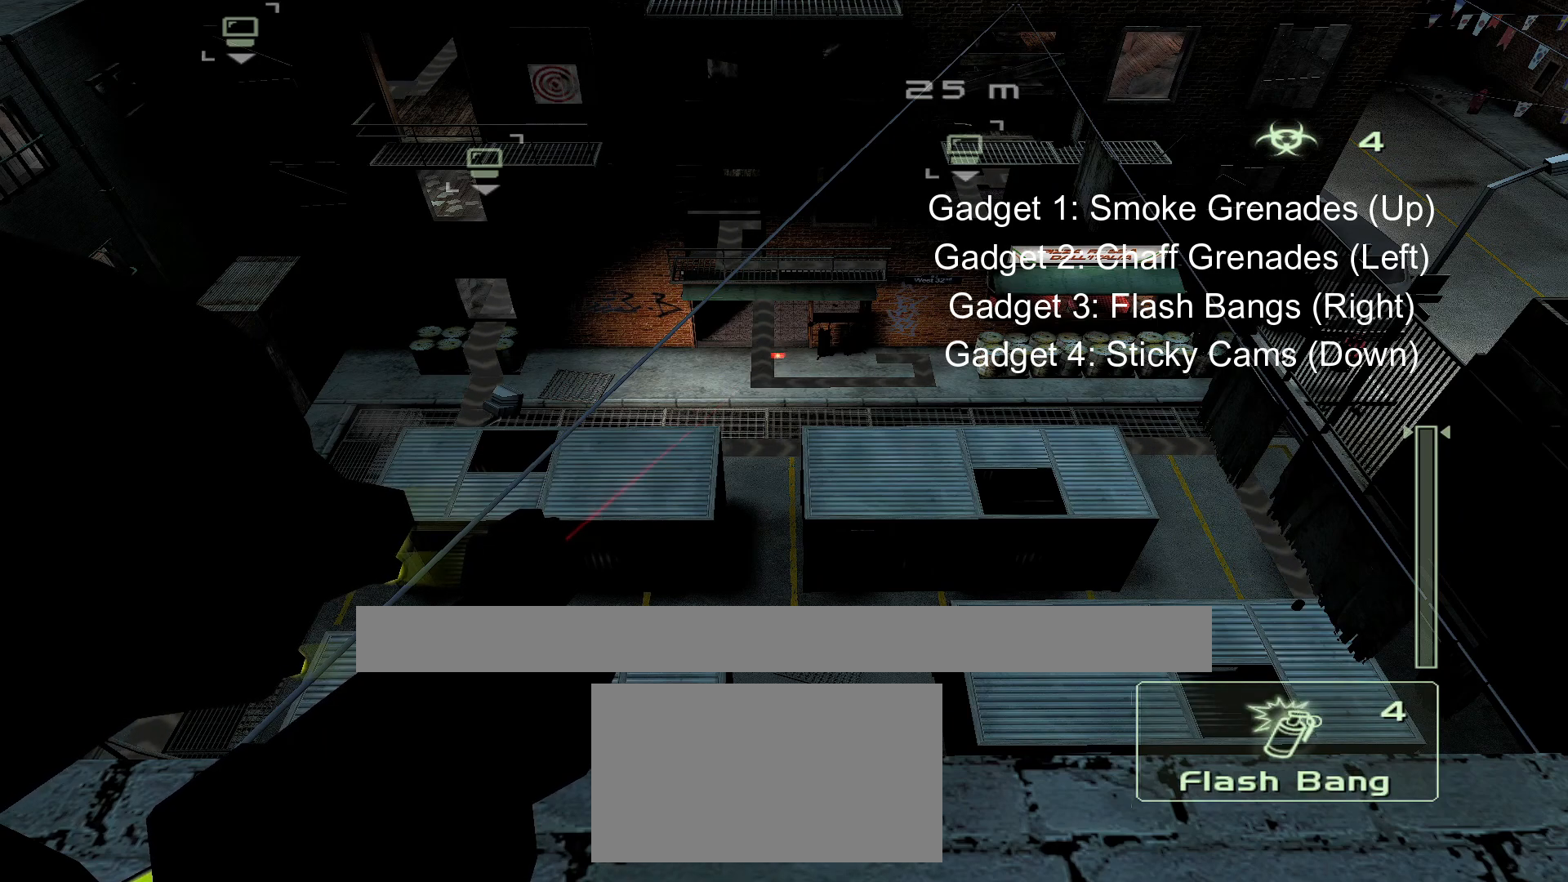
{"buttons": [], "left_stick": "center", "right_stick": "center", "events": []}
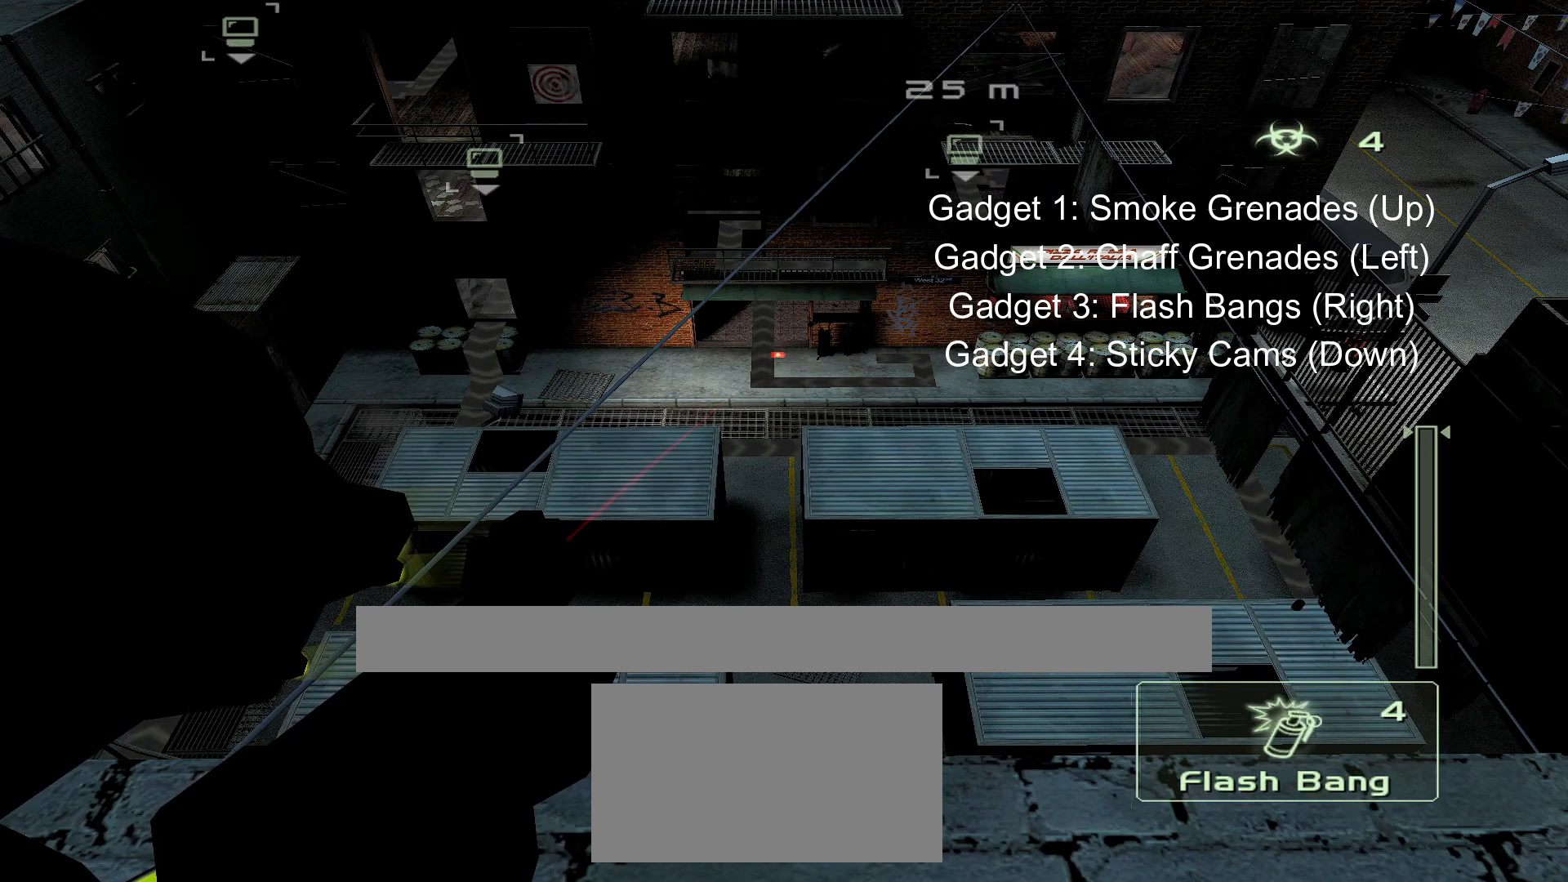
{"buttons": [], "left_stick": "center", "right_stick": "center", "events": []}
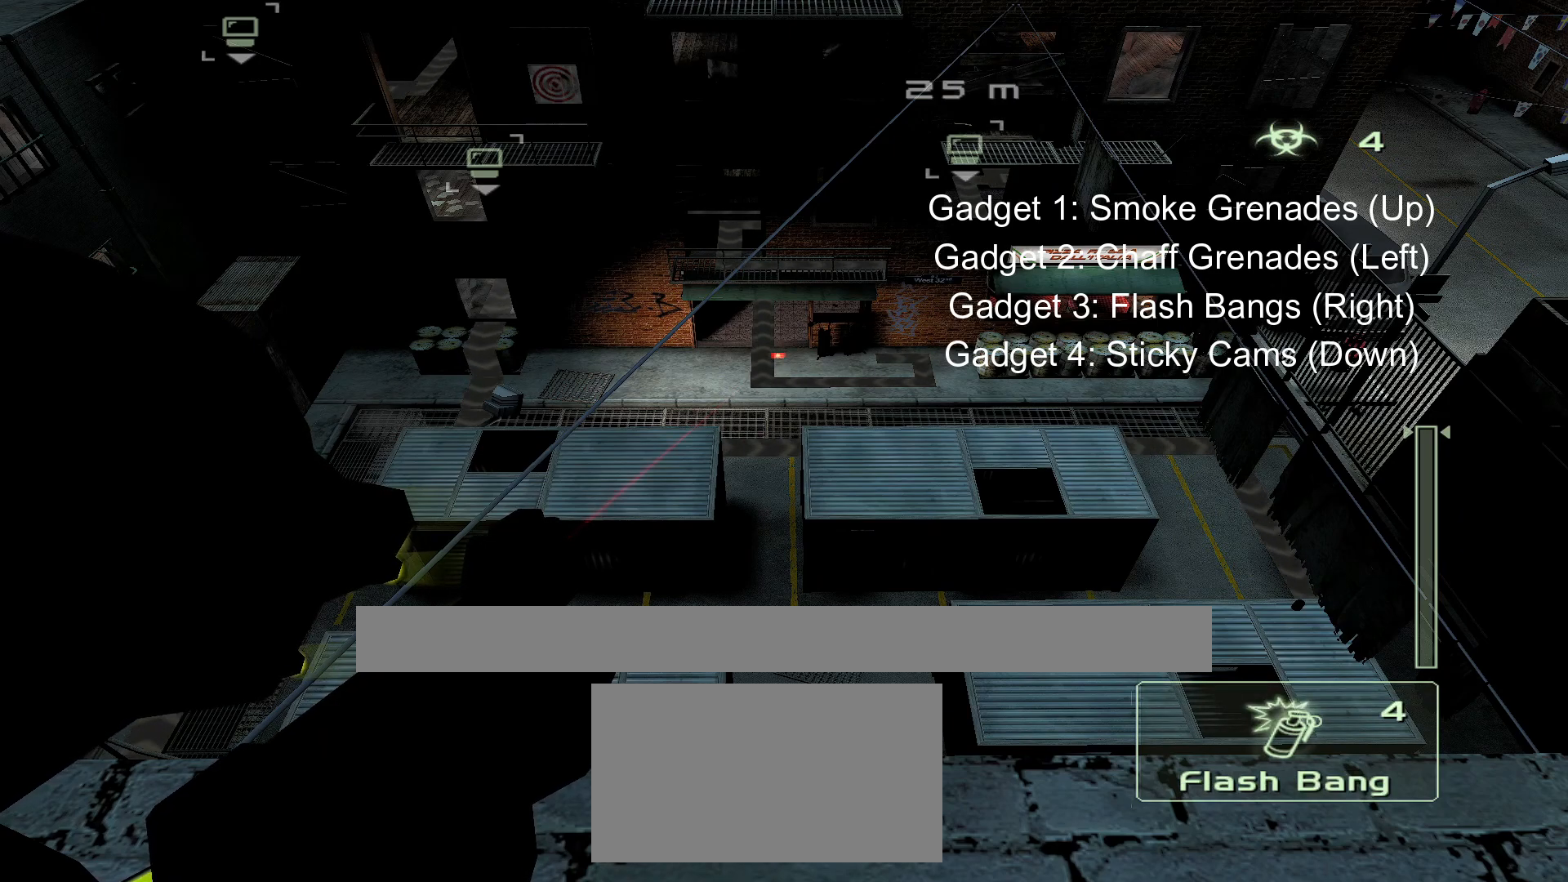
{"buttons": [], "left_stick": "center", "right_stick": "center", "events": []}